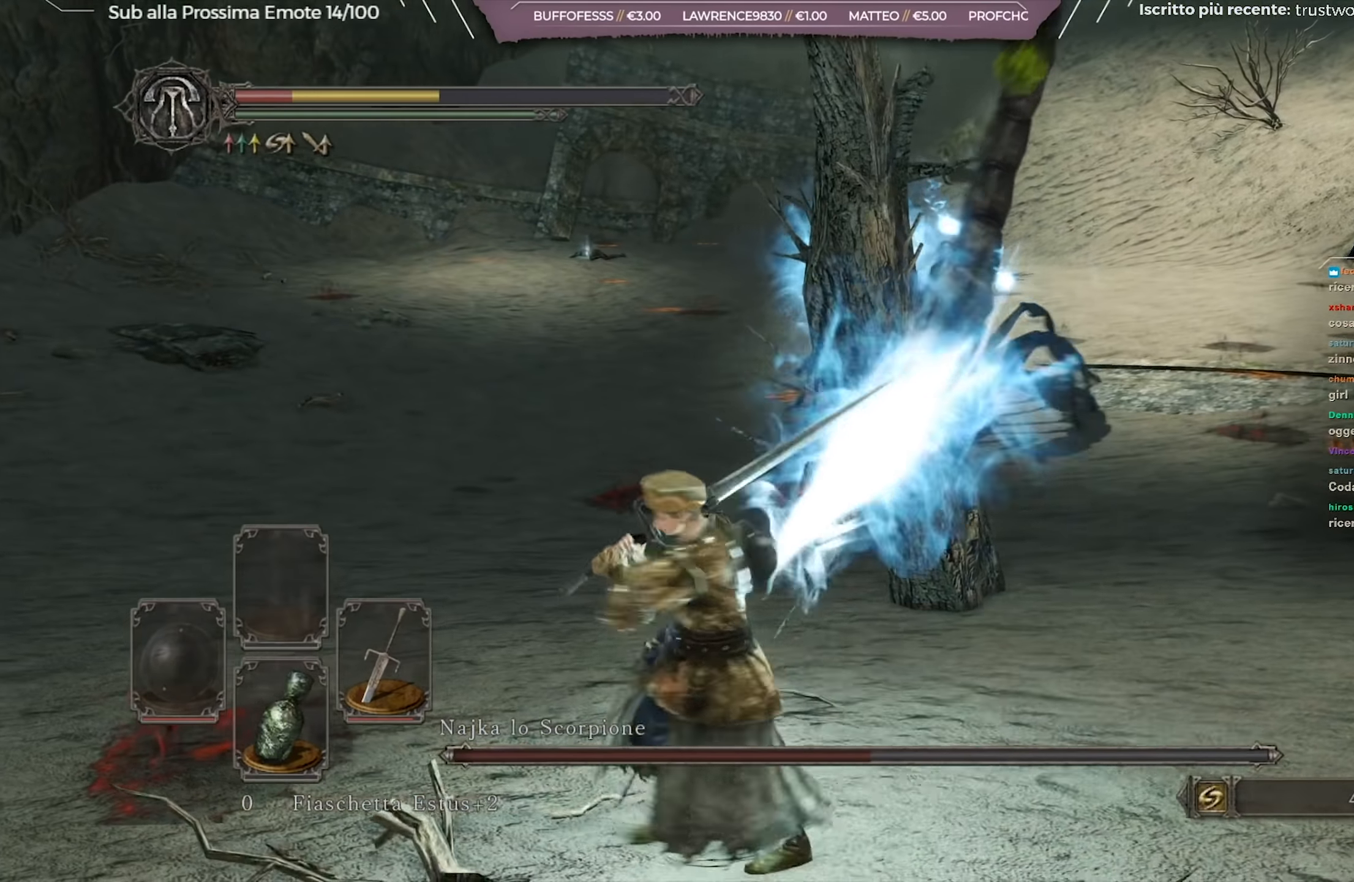
Gameplay with a controller (Xbox layout); each line is a JSON object with the inputs held at the frame after it. "events" lists button and stick changes between this image and that frame as [ms after this image, input, new state], when the widget could be followed in between.
{"buttons": ["B"], "left_stick": "up-left", "right_stick": "center", "events": [[166, "B", "down"], [166, "left_stick", "up-left"], [283, "B", "up"], [350, "B", "down"], [417, "B", "up"], [483, "B", "down"]]}
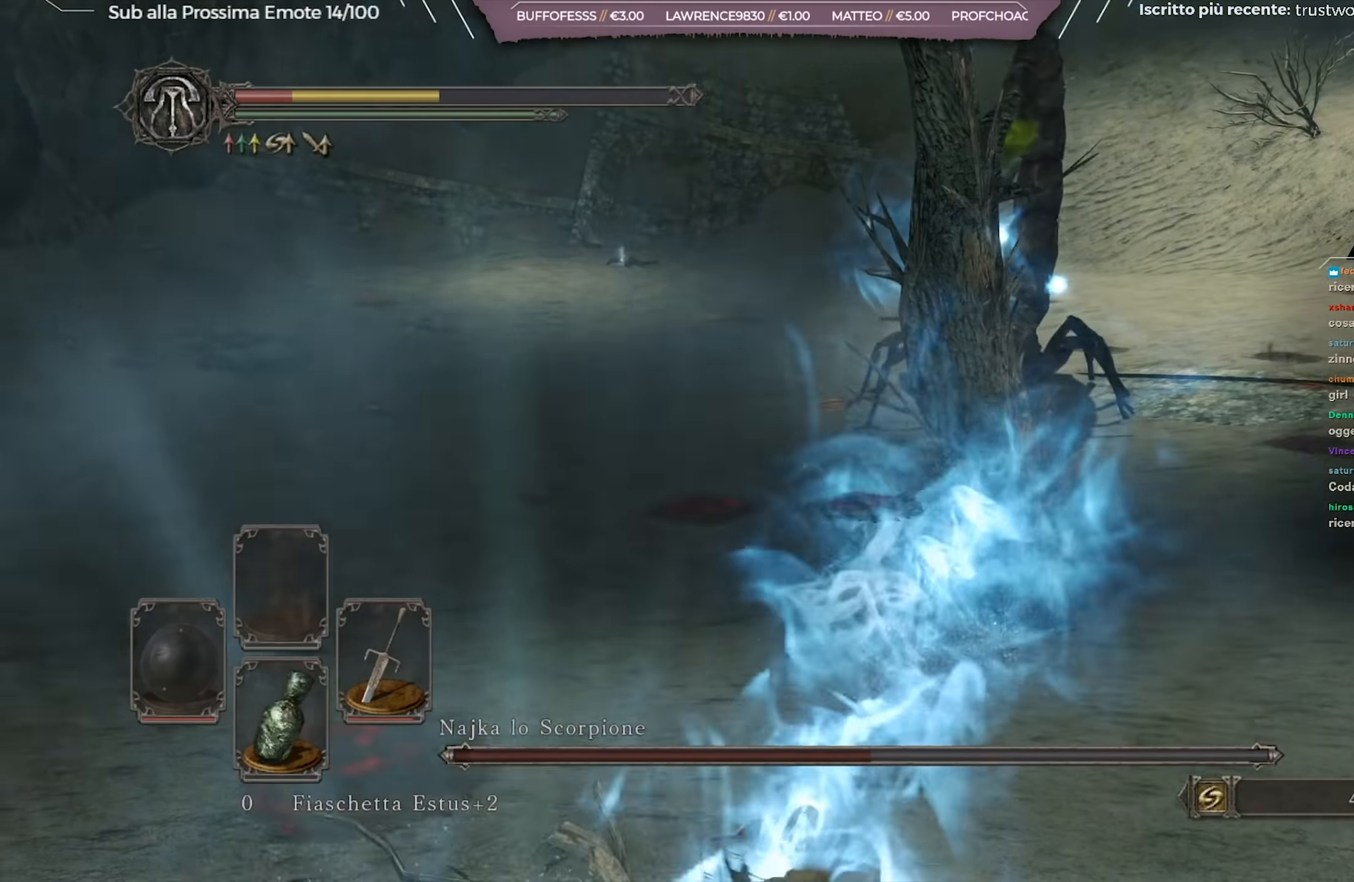
{"buttons": [], "left_stick": "up", "right_stick": "center", "events": [[50, "B", "up"], [134, "B", "down"], [200, "B", "up"], [200, "left_stick", "up-right"], [451, "left_stick", "up"]]}
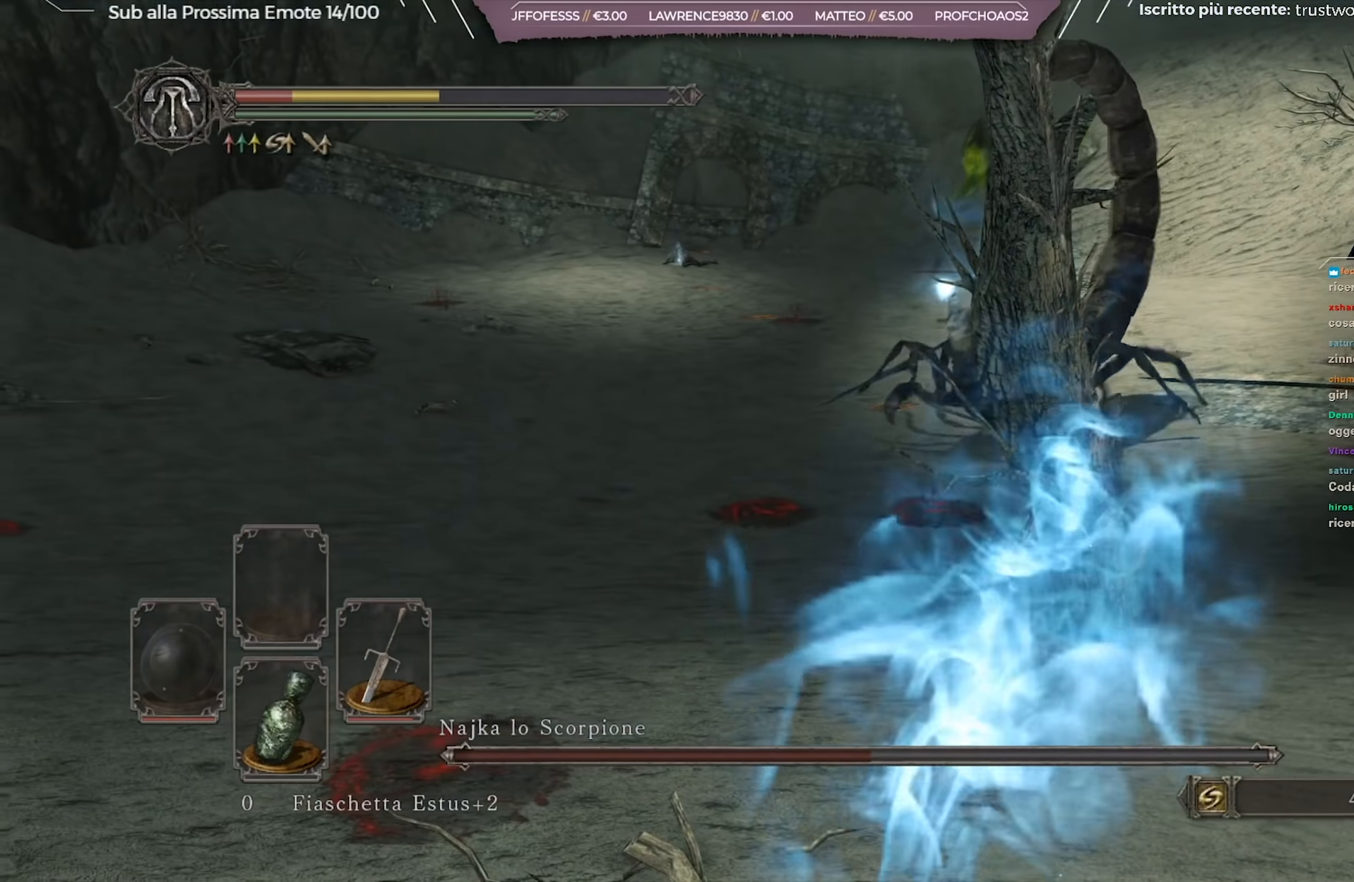
{"buttons": [], "left_stick": "up-right", "right_stick": "center", "events": [[333, "left_stick", "up-right"]]}
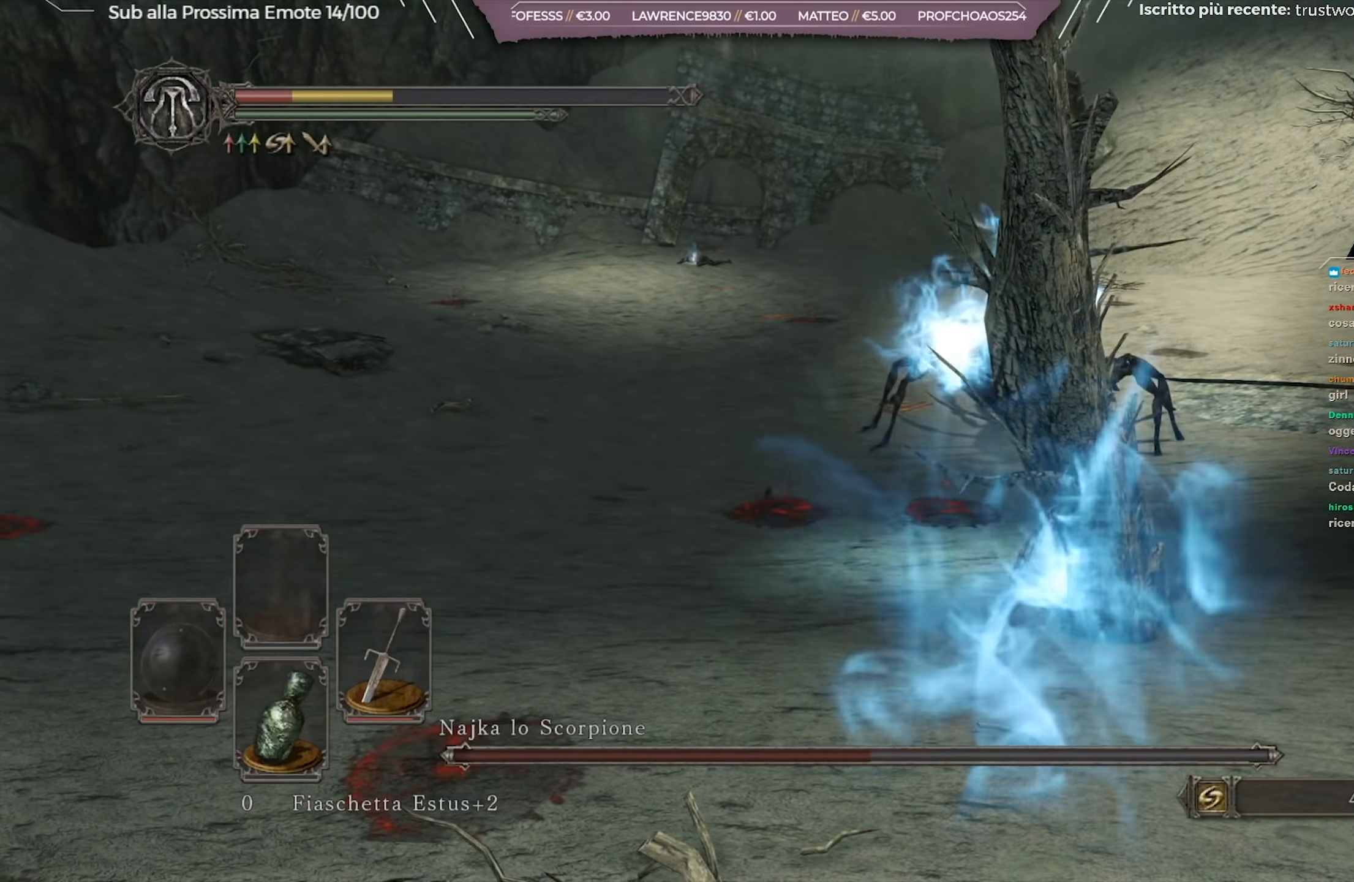
{"buttons": ["B"], "left_stick": "up-right", "right_stick": "center", "events": [[467, "B", "down"]]}
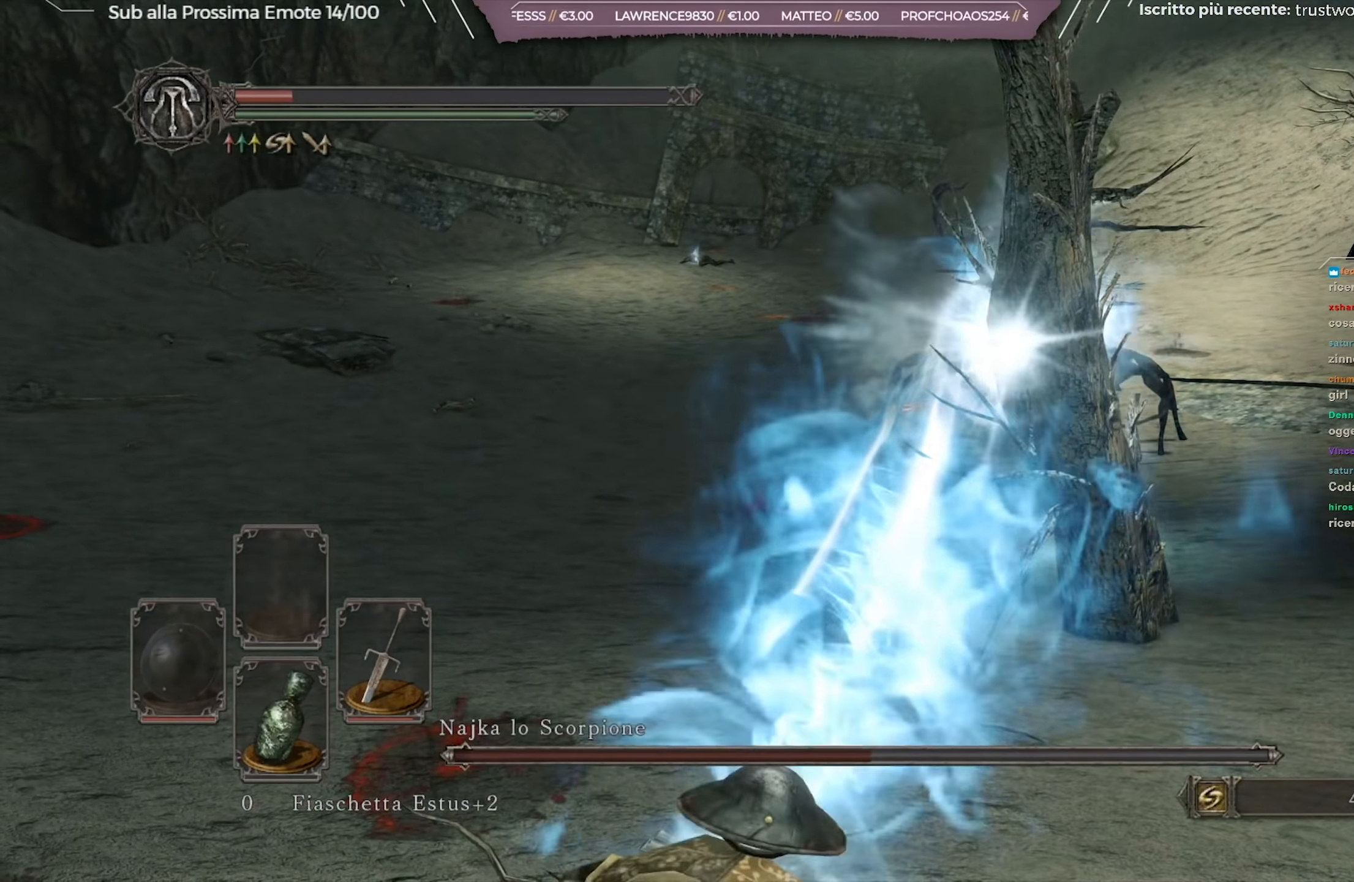
{"buttons": [], "left_stick": "up-right", "right_stick": "left", "events": [[100, "B", "up"], [166, "B", "down"], [233, "B", "up"], [400, "right_stick", "left"]]}
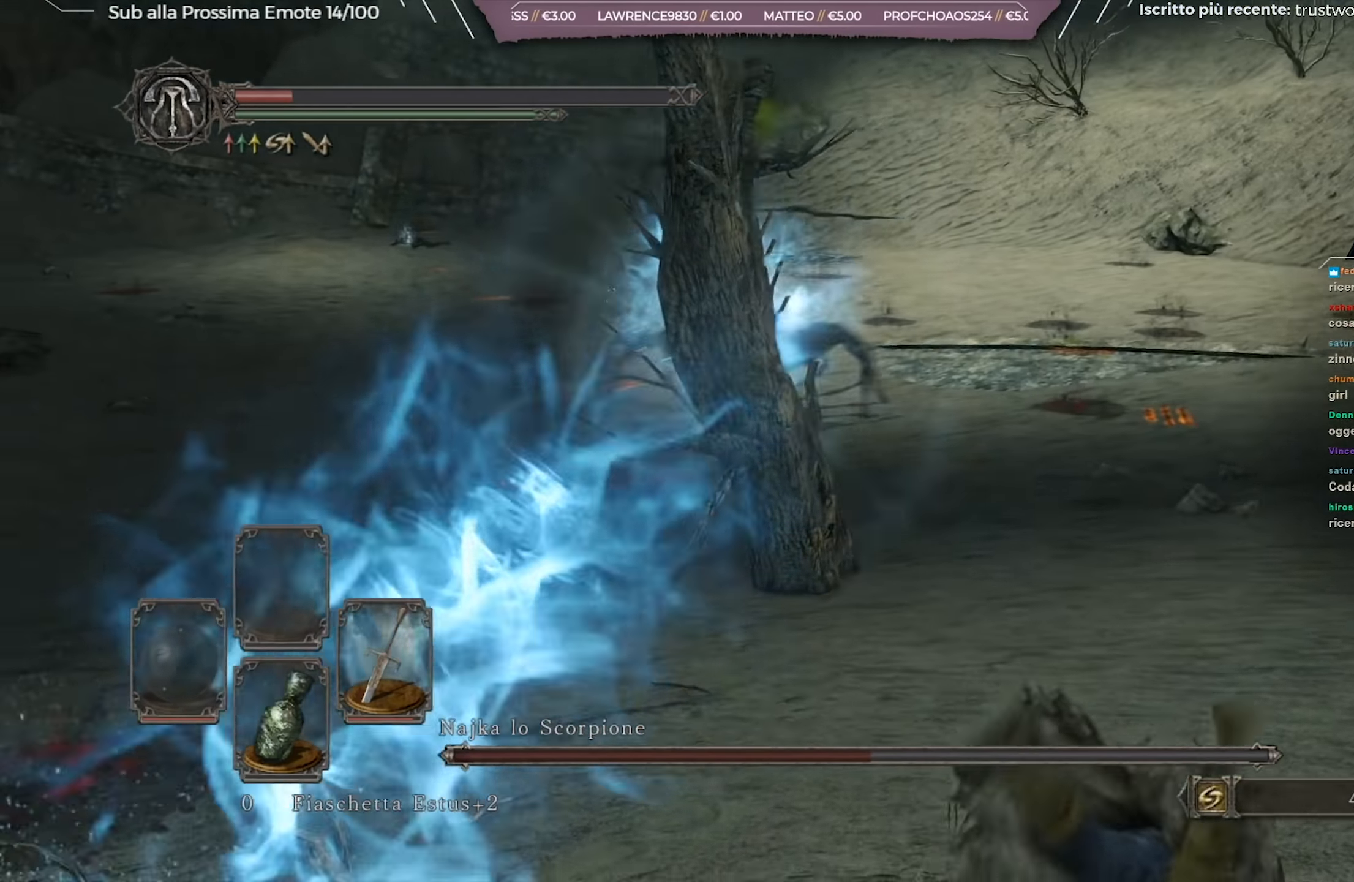
{"buttons": [], "left_stick": "up-right", "right_stick": "center", "events": [[150, "right_stick", "center"], [334, "right_stick", "left"], [484, "right_stick", "center"]]}
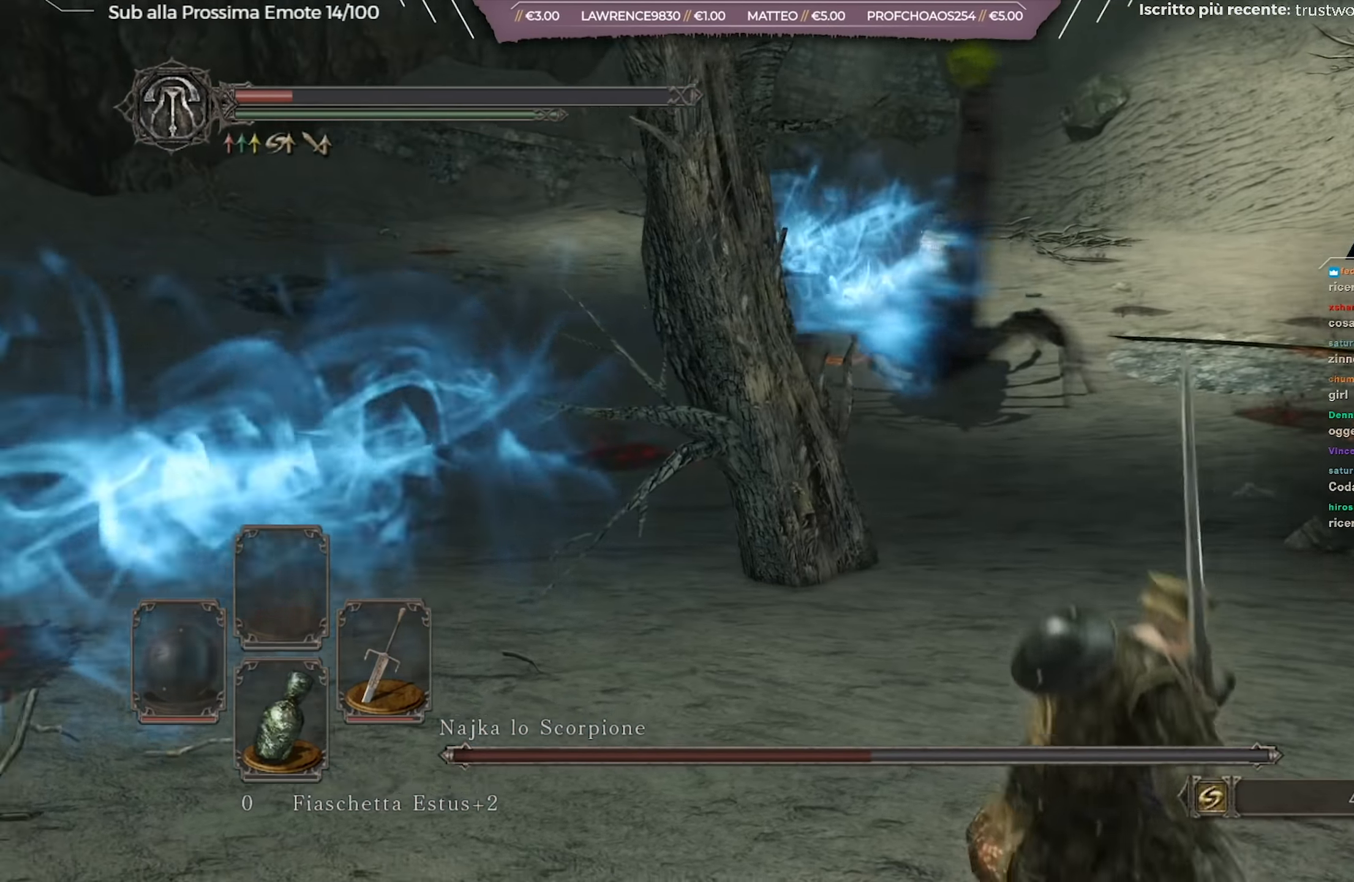
{"buttons": ["B"], "left_stick": "up-right", "right_stick": "center", "events": [[333, "B", "down"]]}
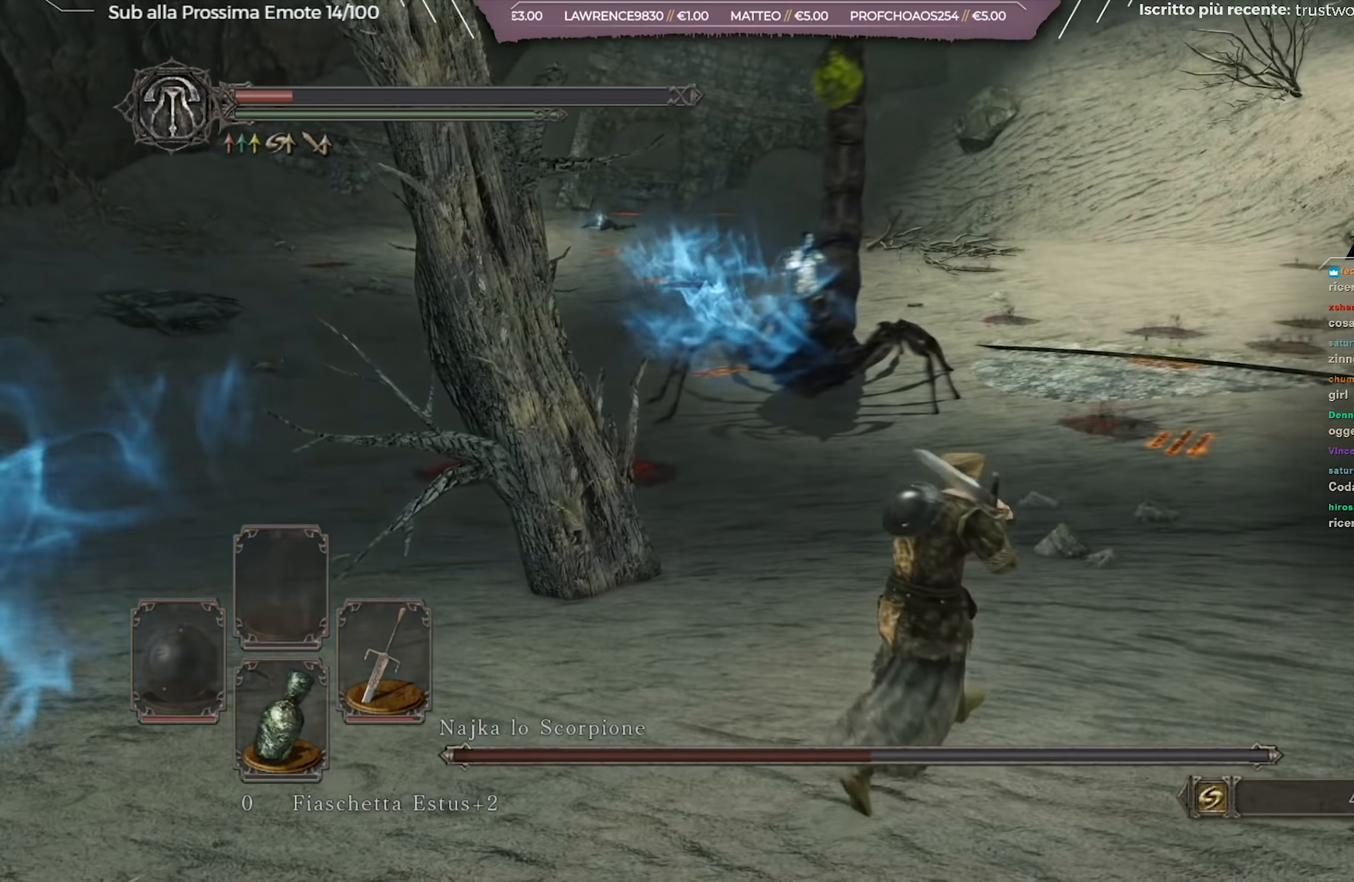
{"buttons": ["B"], "left_stick": "up-right", "right_stick": "left", "events": [[67, "right_stick", "left"], [184, "right_stick", "center"], [434, "right_stick", "left"]]}
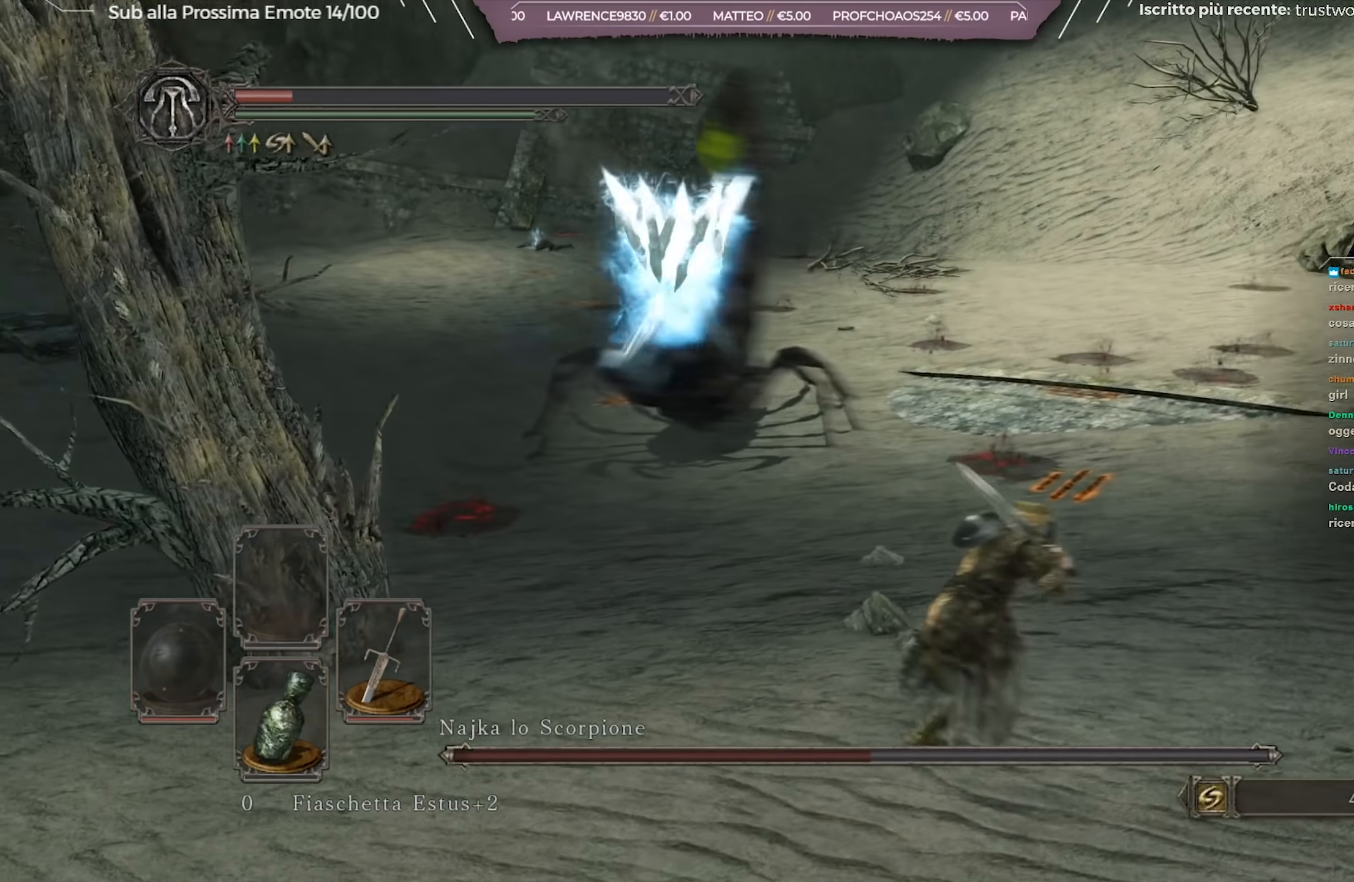
{"buttons": [], "left_stick": "up", "right_stick": "center", "events": [[67, "right_stick", "center"], [167, "B", "up"], [334, "left_stick", "up"]]}
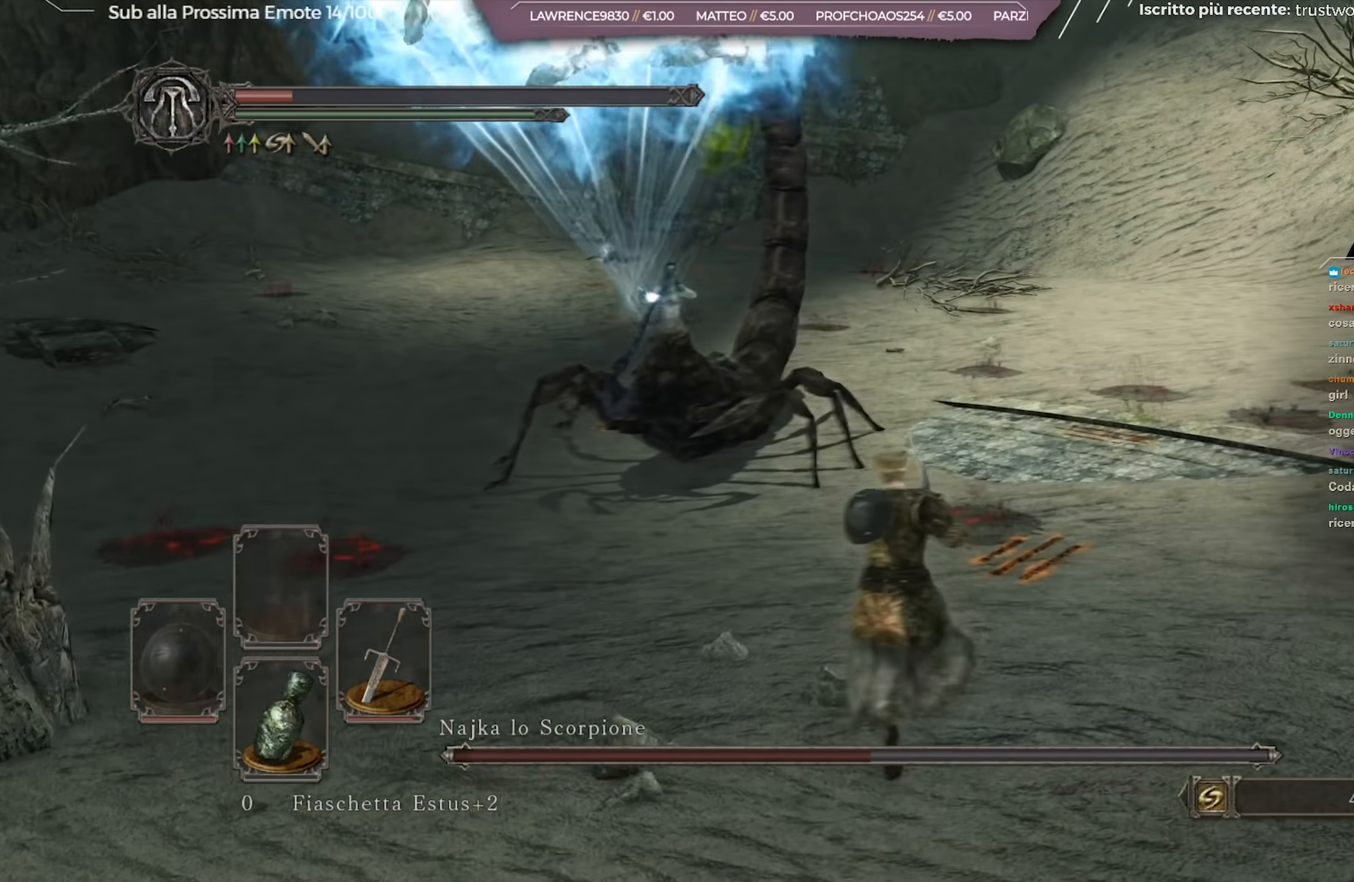
{"buttons": [], "left_stick": "up", "right_stick": "center", "events": [[34, "B", "down"], [150, "B", "up"], [201, "B", "down"], [334, "B", "up"]]}
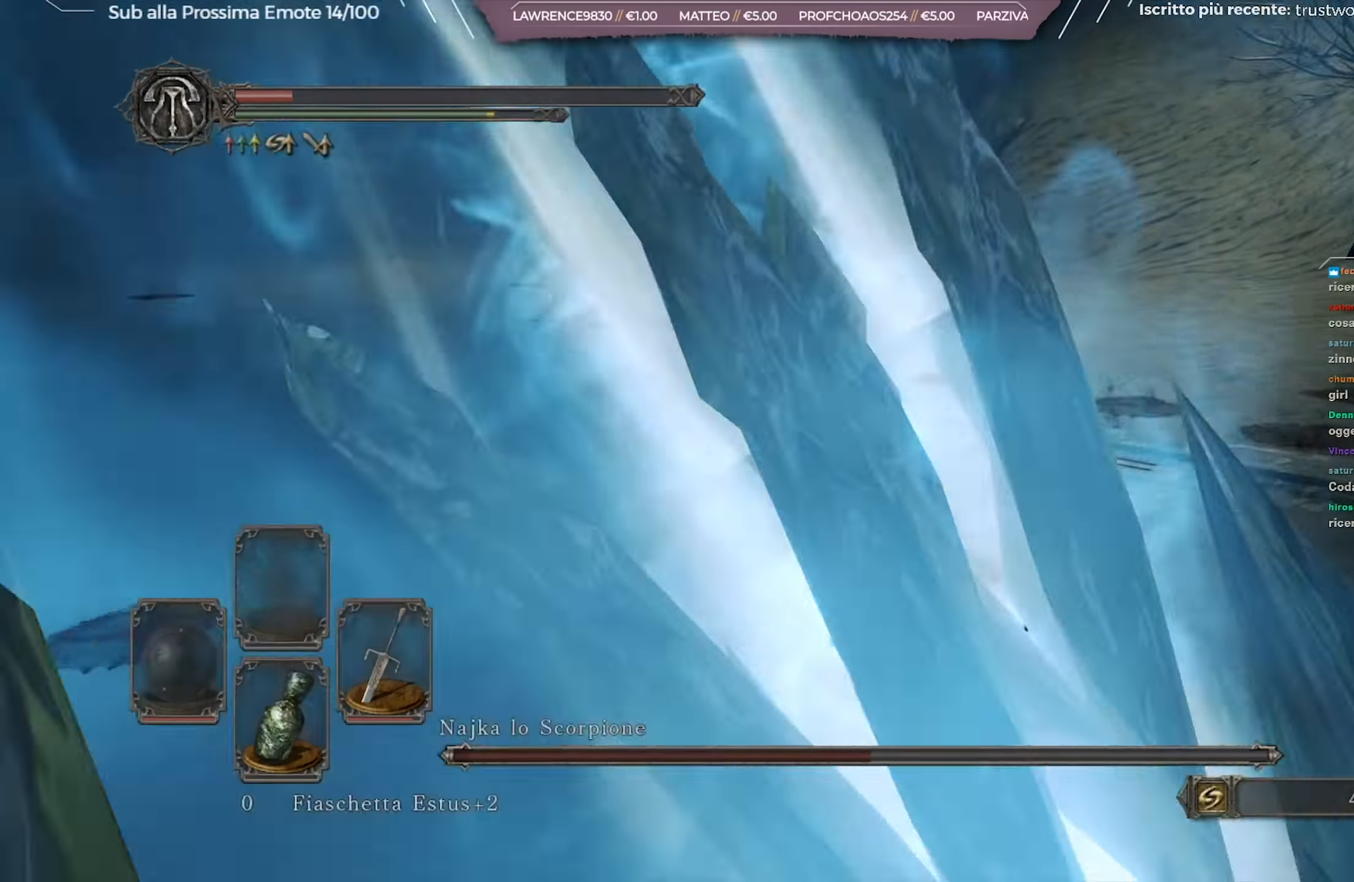
{"buttons": [], "left_stick": "up-right", "right_stick": "left", "events": [[117, "right_stick", "left"], [267, "left_stick", "up-right"], [300, "right_stick", "center"], [384, "right_stick", "left"]]}
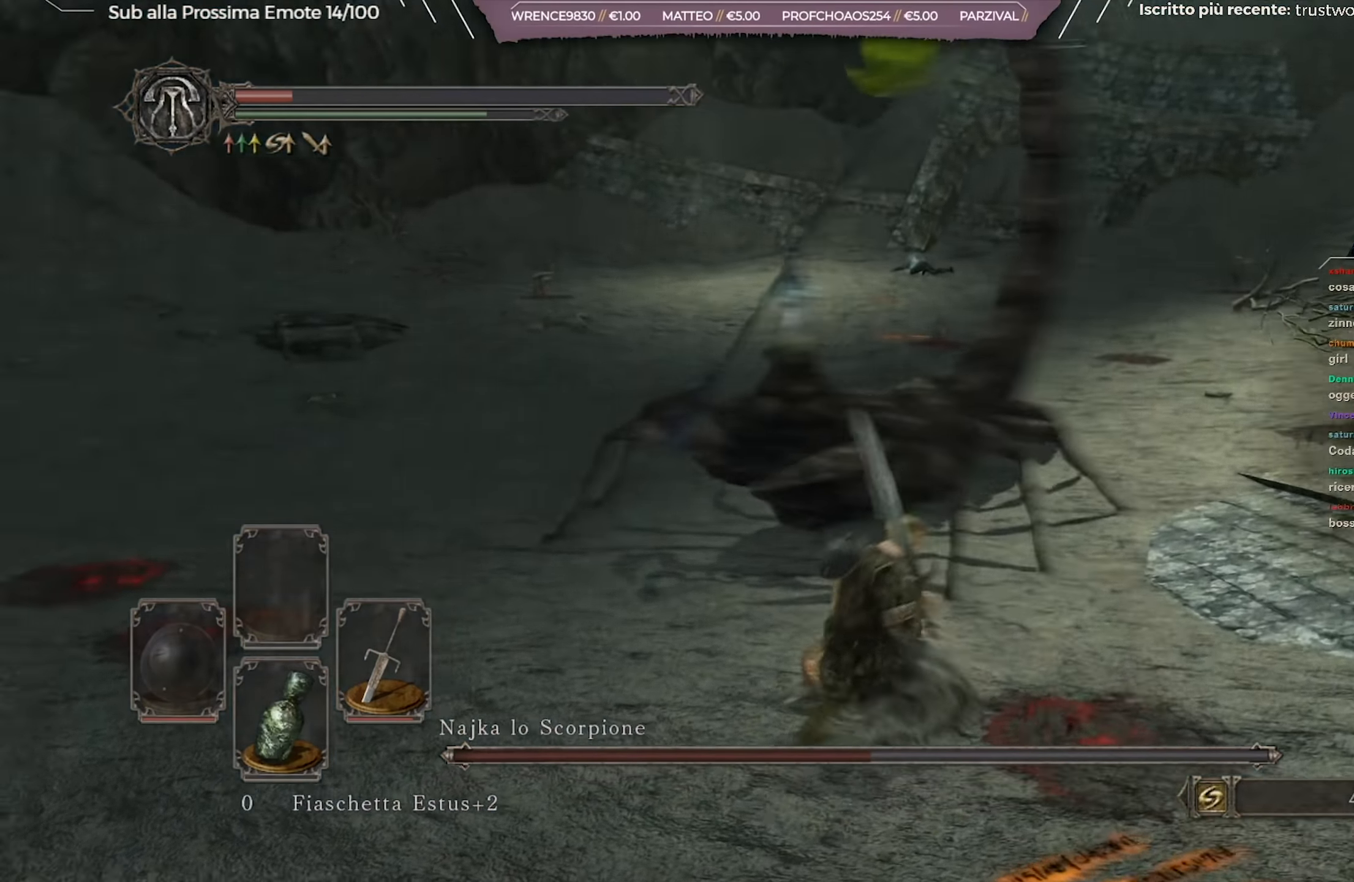
{"buttons": [], "left_stick": "right", "right_stick": "left", "events": [[50, "right_stick", "center"], [117, "right_stick", "left"], [201, "left_stick", "right"], [234, "right_stick", "center"], [417, "right_stick", "left"]]}
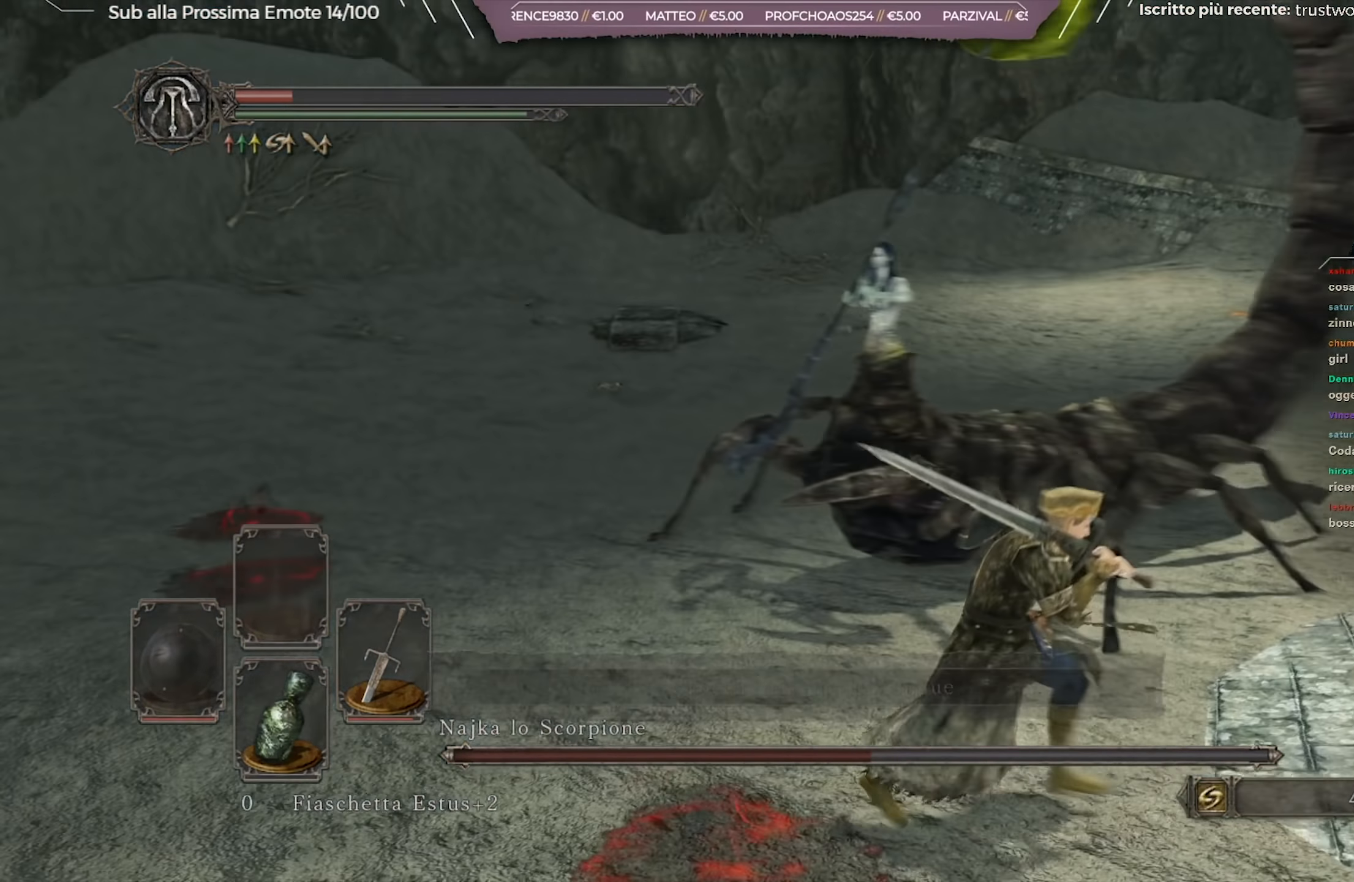
{"buttons": [], "left_stick": "down-right", "right_stick": "left", "events": [[33, "right_stick", "center"], [133, "right_stick", "left"], [267, "right_stick", "center"], [400, "right_stick", "left"], [500, "left_stick", "down-right"]]}
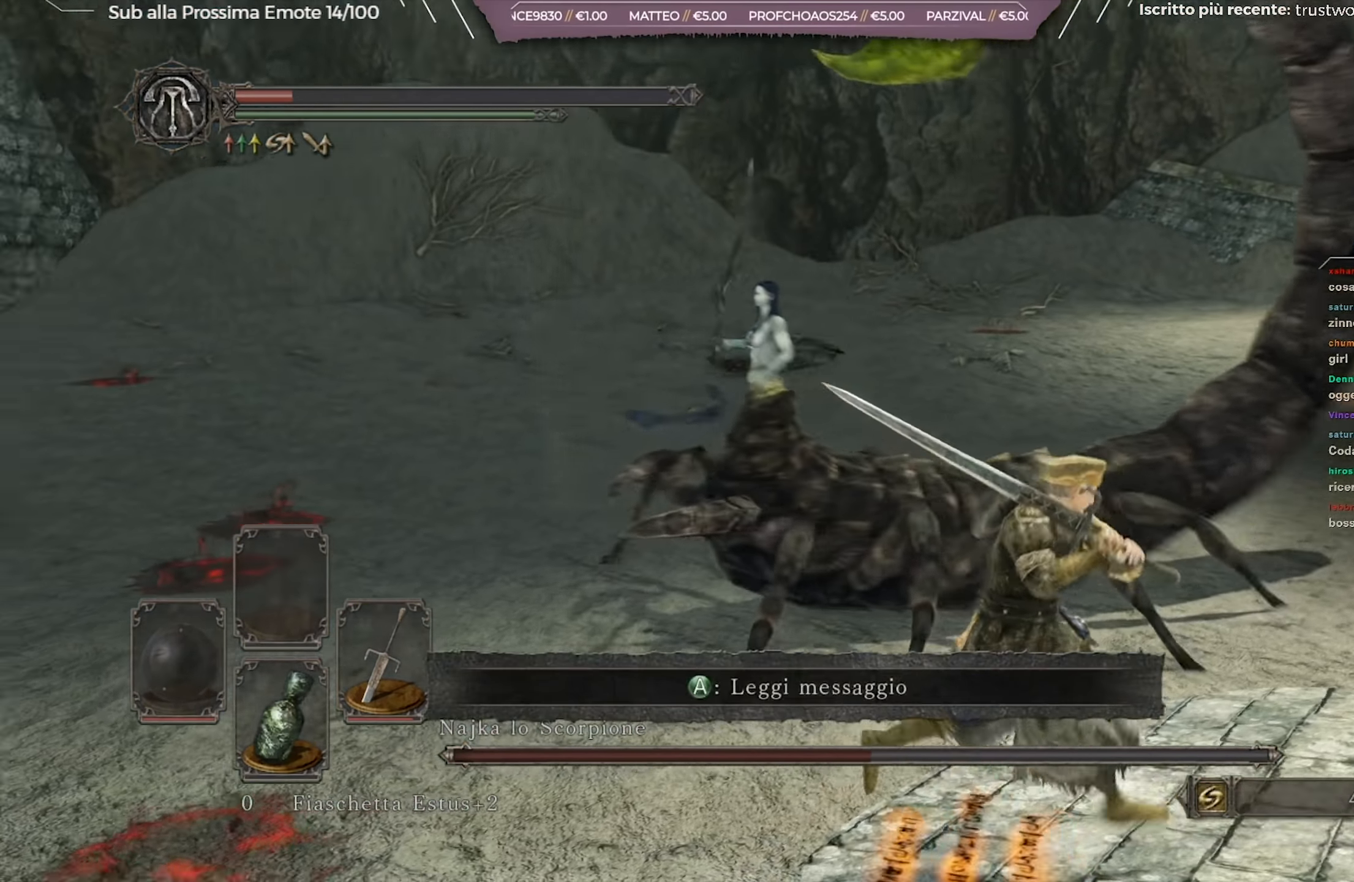
{"buttons": [], "left_stick": "down-right", "right_stick": "left", "events": [[67, "right_stick", "center"], [201, "right_stick", "left"], [317, "right_stick", "center"], [434, "right_stick", "left"]]}
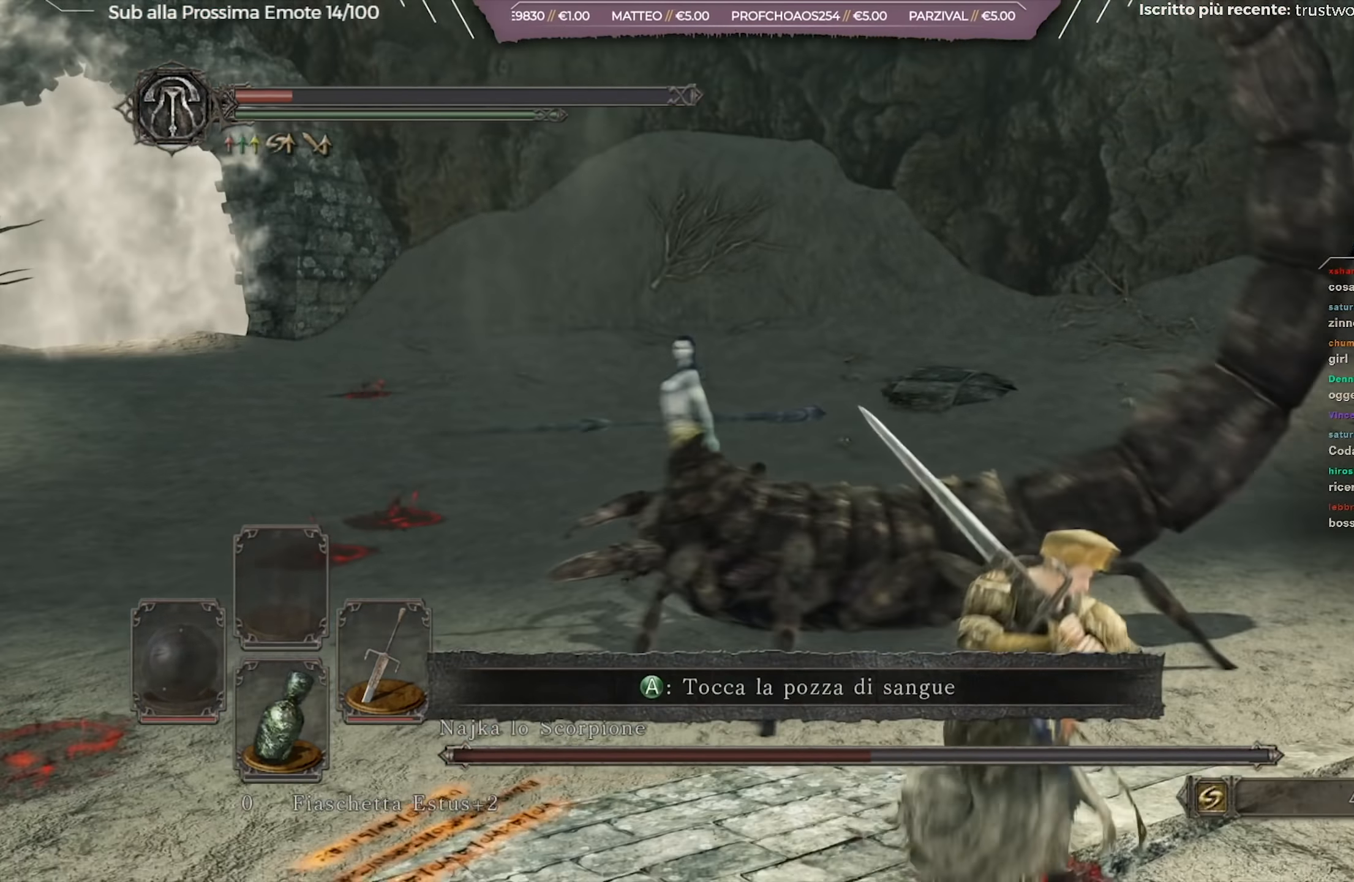
{"buttons": [], "left_stick": "down-right", "right_stick": "center", "events": [[67, "right_stick", "center"], [217, "right_stick", "left"], [317, "right_stick", "center"]]}
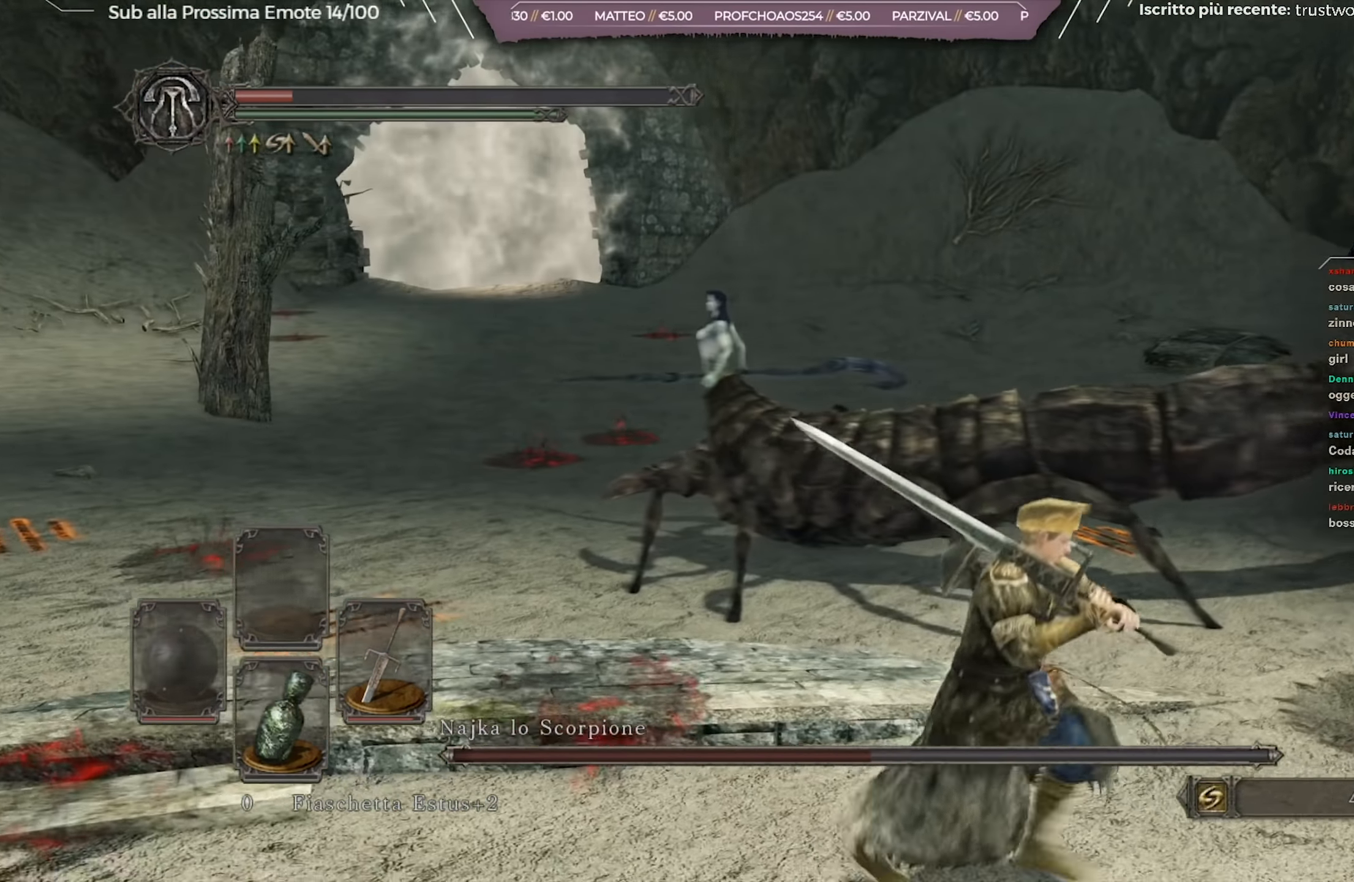
{"buttons": [], "left_stick": "down", "right_stick": "center", "events": [[267, "B", "down"], [401, "B", "up"], [417, "left_stick", "down"]]}
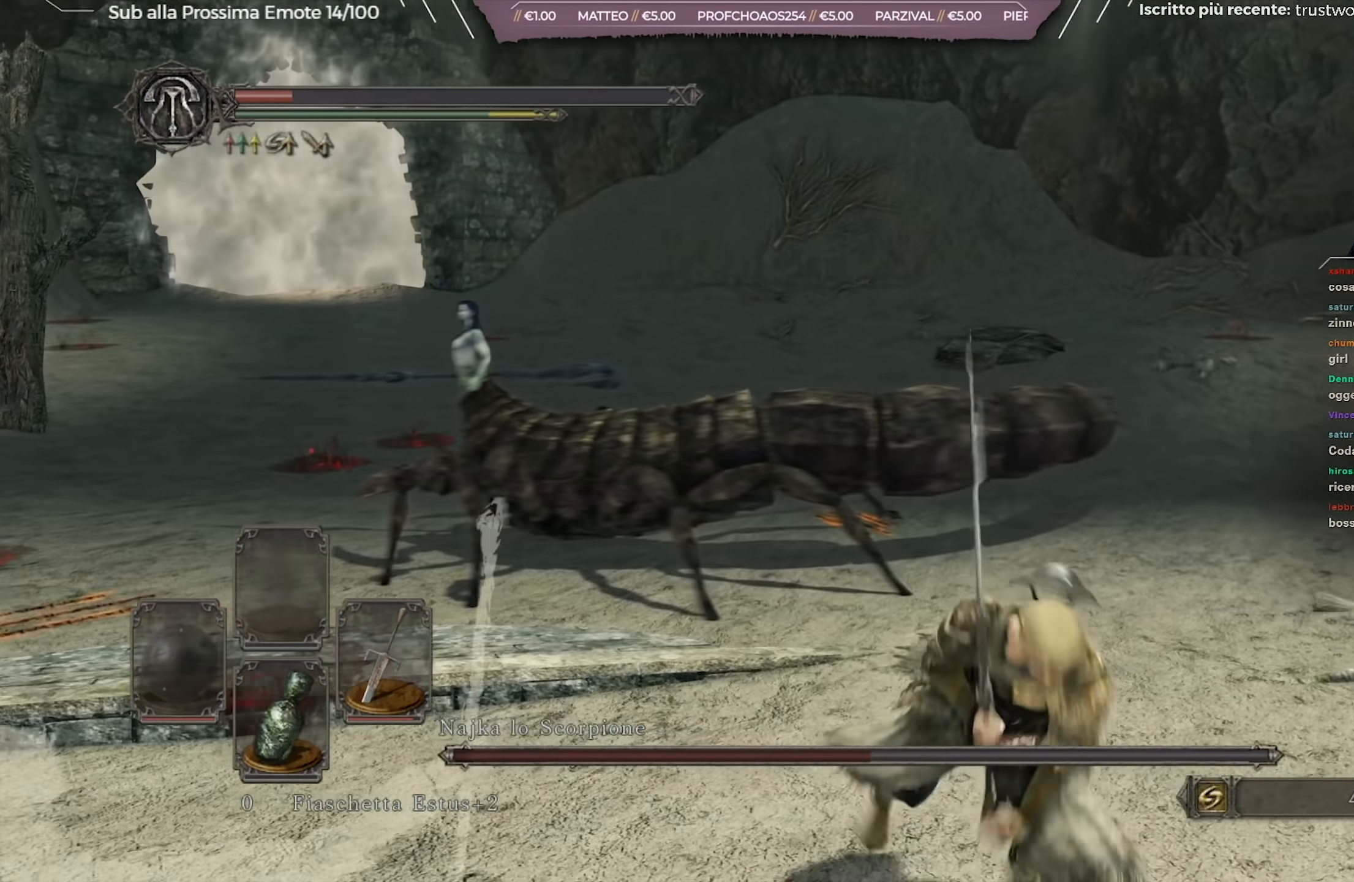
{"buttons": [], "left_stick": "down", "right_stick": "center", "events": [[200, "right_stick", "left"], [350, "right_stick", "center"]]}
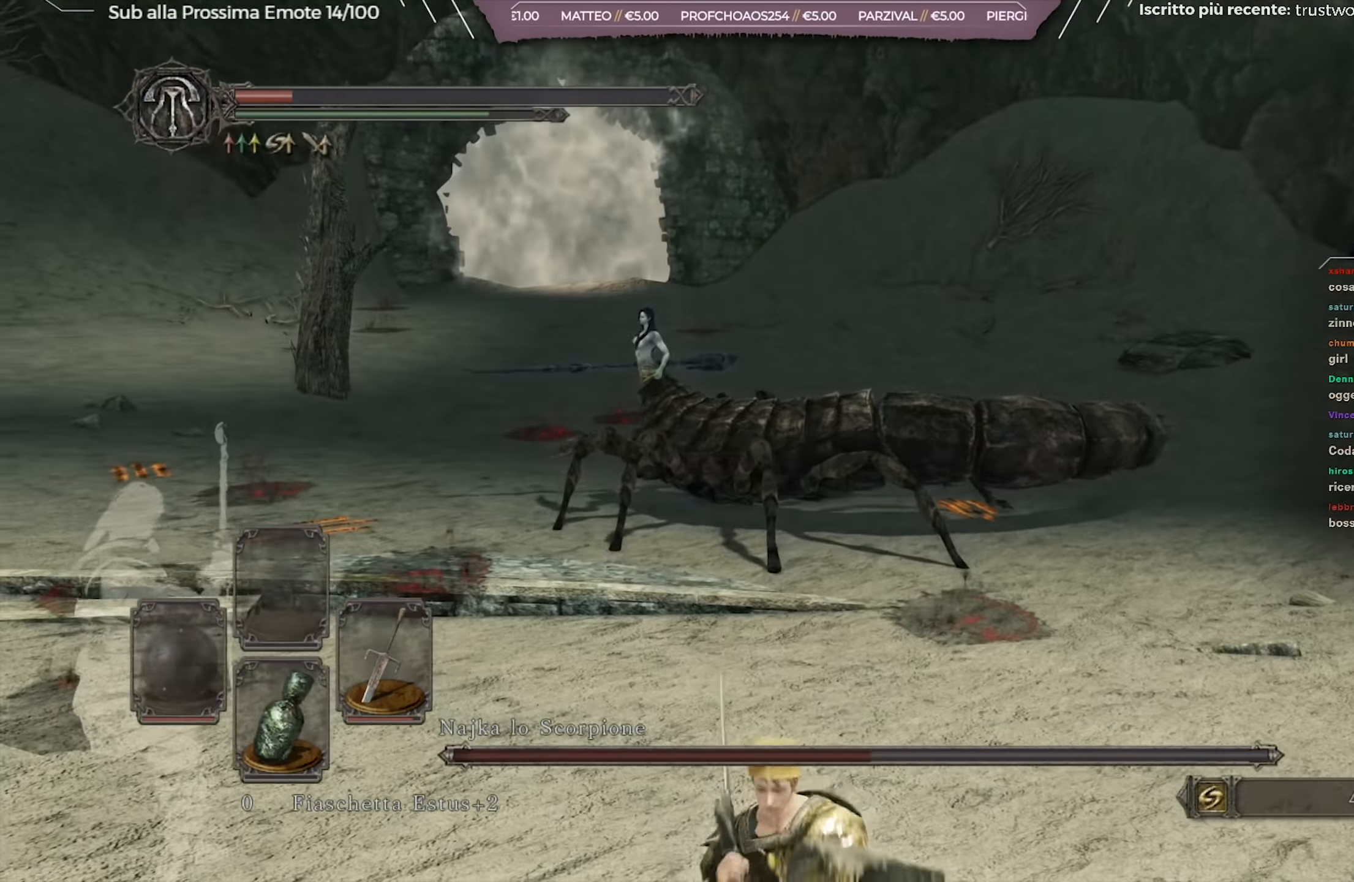
{"buttons": ["DPAD_RIGHT"], "left_stick": "right", "right_stick": "center", "events": [[34, "START", "down"], [167, "START", "up"], [201, "left_stick", "down-right"], [334, "left_stick", "right"], [484, "DPAD_RIGHT", "down"]]}
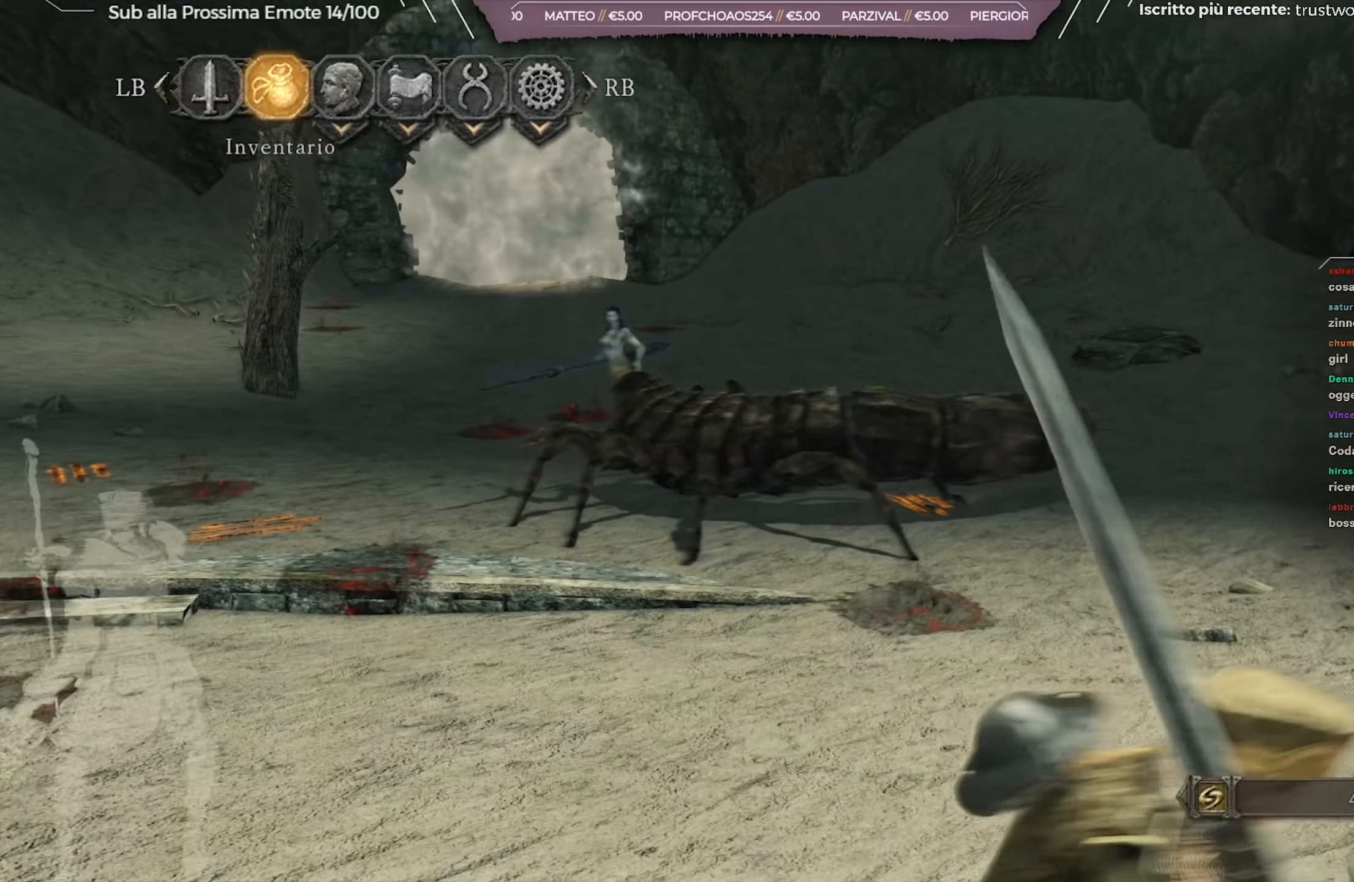
{"buttons": [], "left_stick": "up-right", "right_stick": "center", "events": [[50, "DPAD_RIGHT", "up"], [234, "B", "down"], [300, "B", "up"], [350, "B", "down"], [417, "B", "up"], [434, "left_stick", "up-right"]]}
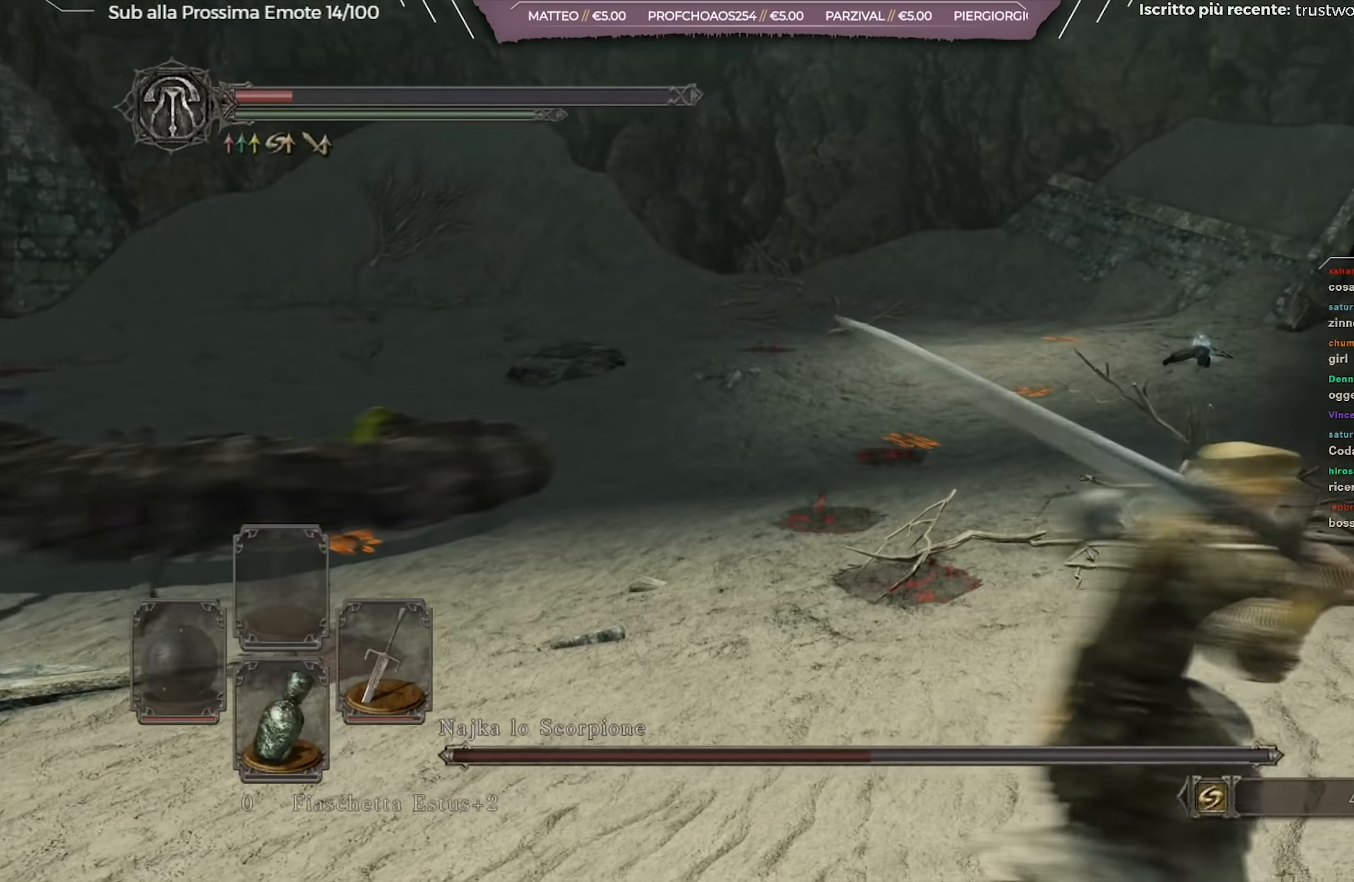
{"buttons": ["B"], "left_stick": "up-right", "right_stick": "center", "events": [[267, "right_stick", "left"], [434, "right_stick", "center"], [467, "B", "down"]]}
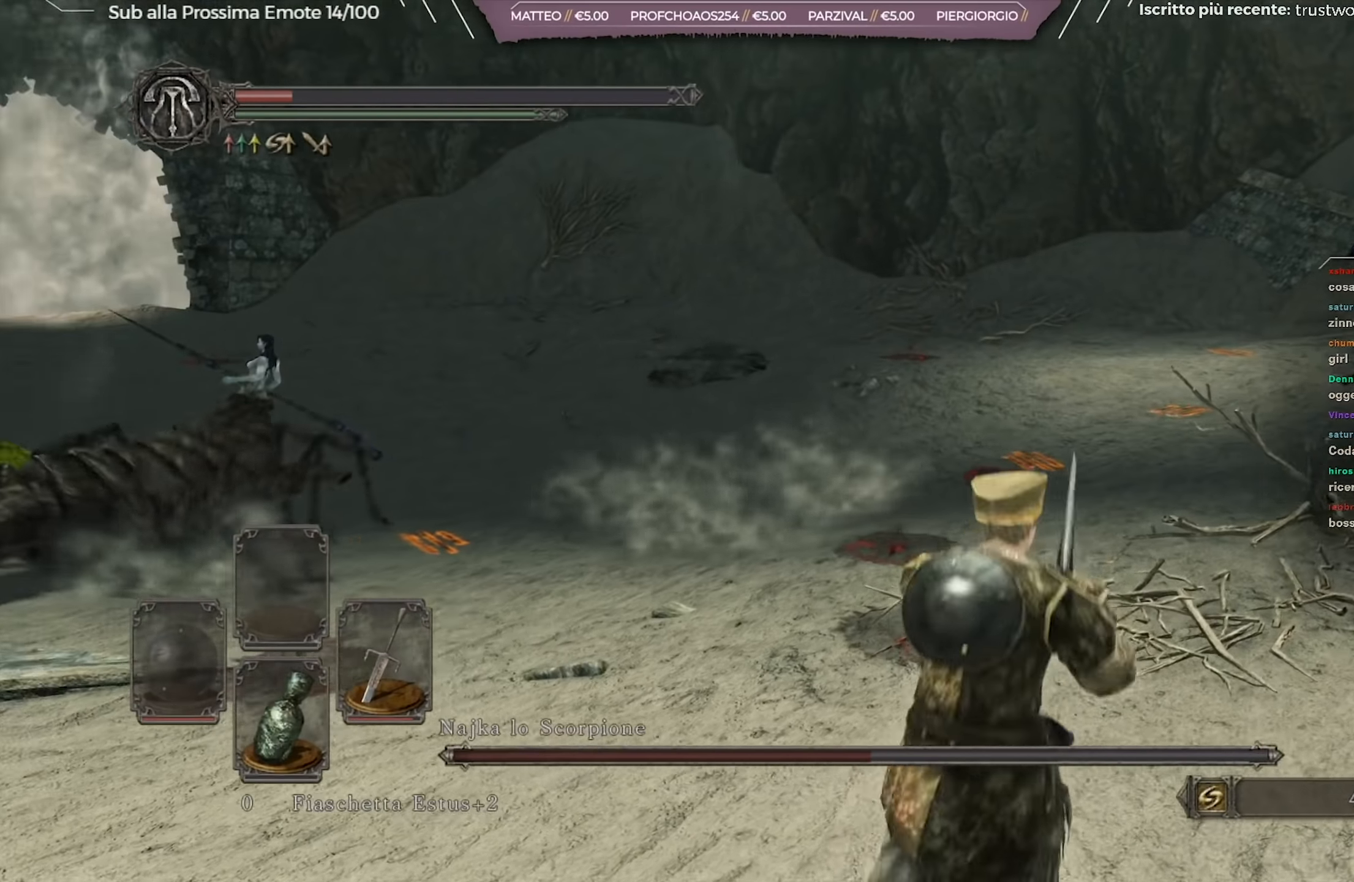
{"buttons": ["B"], "left_stick": "up-right", "right_stick": "left", "events": [[434, "right_stick", "left"]]}
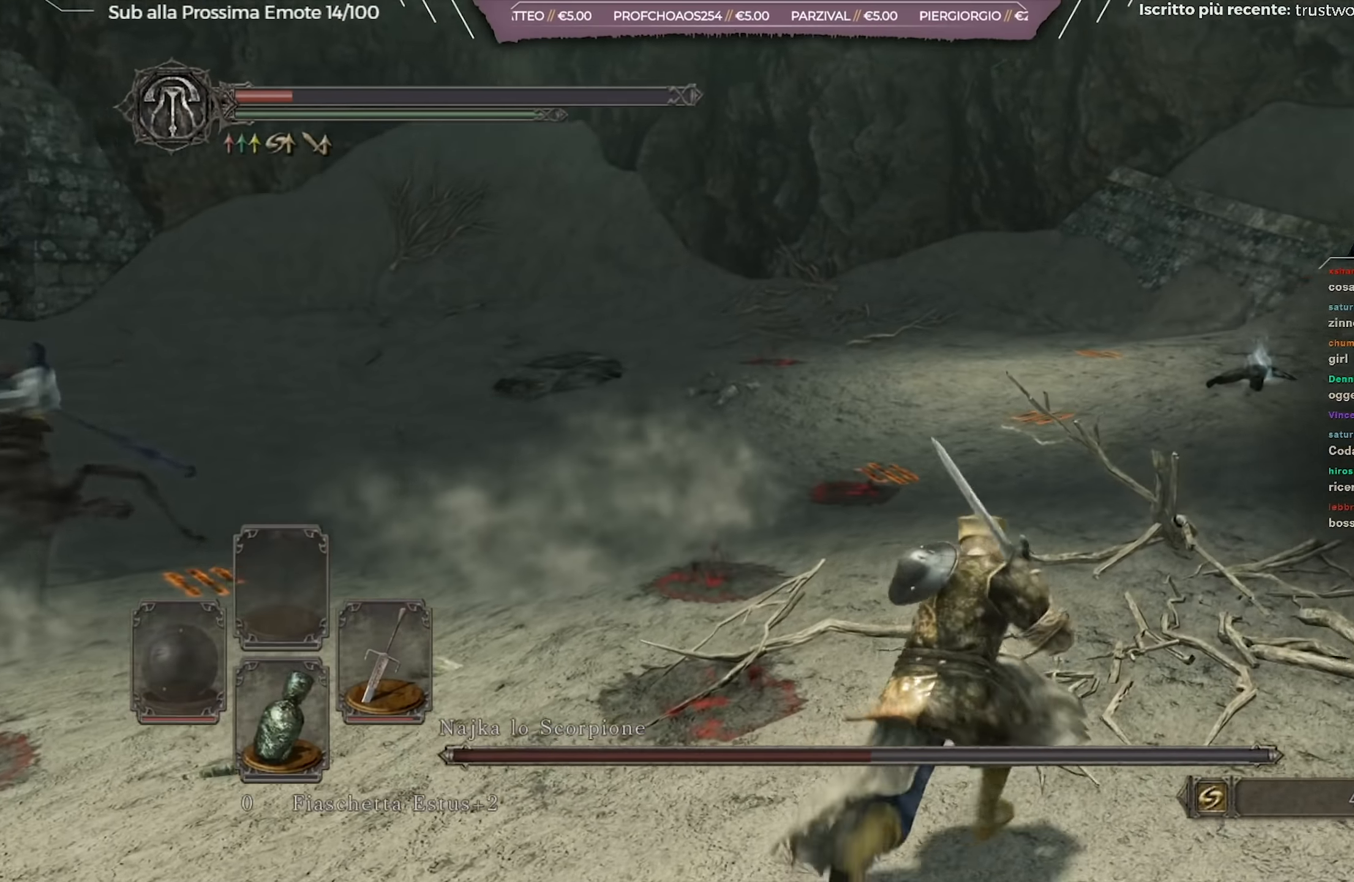
{"buttons": ["B"], "left_stick": "up-right", "right_stick": "center", "events": [[67, "right_stick", "center"], [267, "right_stick", "left"], [500, "right_stick", "center"]]}
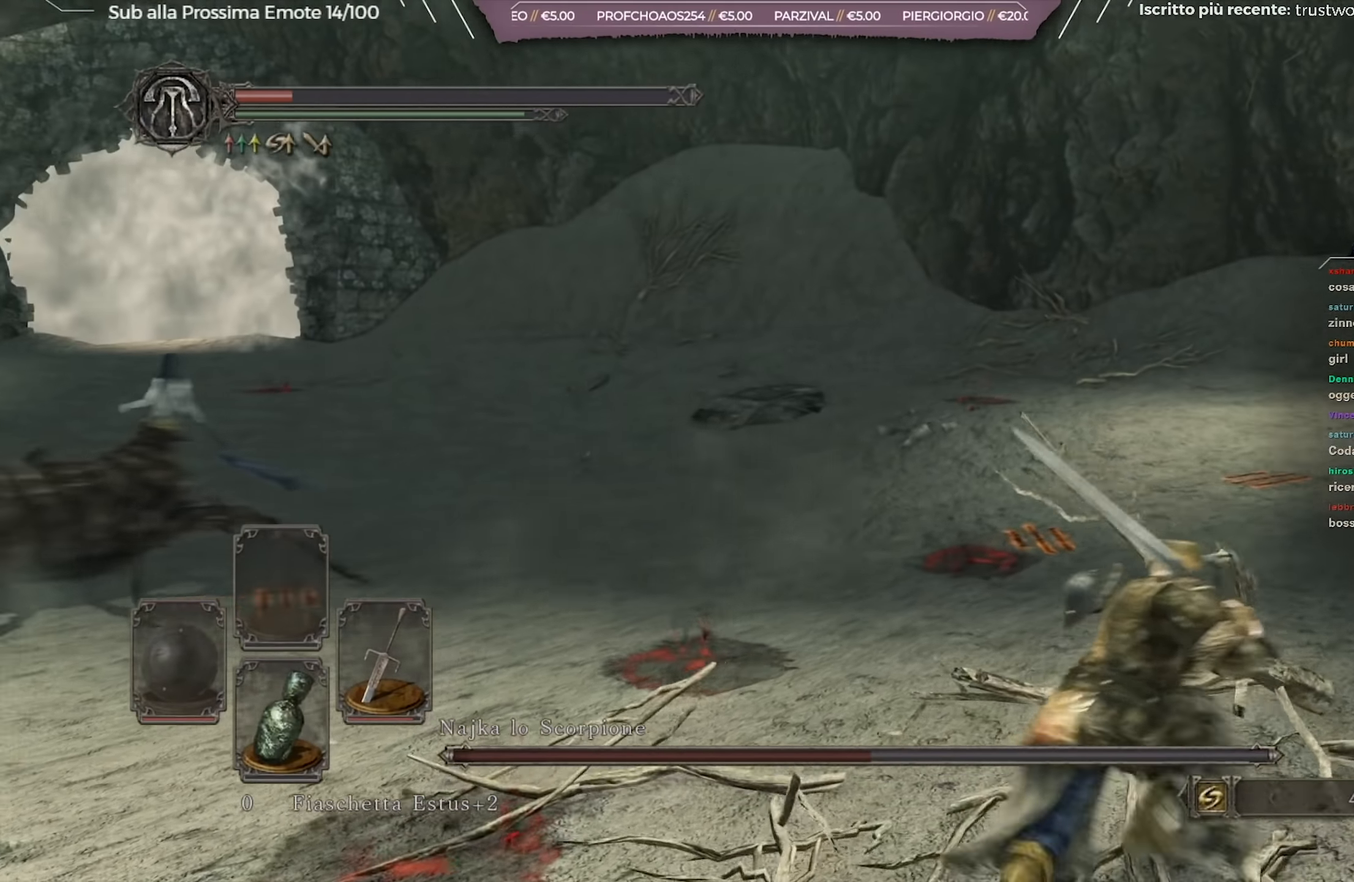
{"buttons": ["B"], "left_stick": "up-right", "right_stick": "left", "events": [[334, "right_stick", "left"]]}
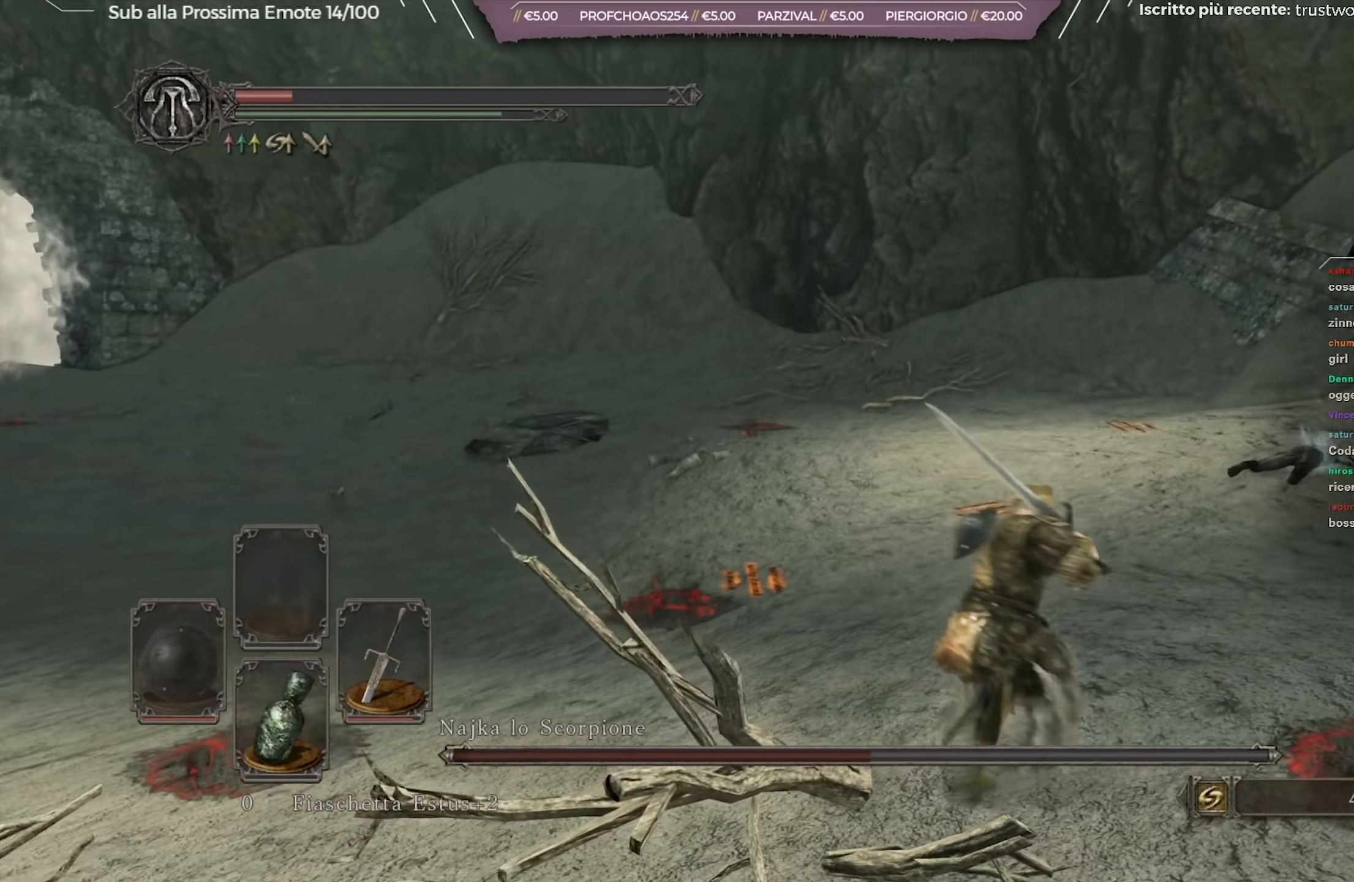
{"buttons": ["B"], "left_stick": "up-right", "right_stick": "left", "events": []}
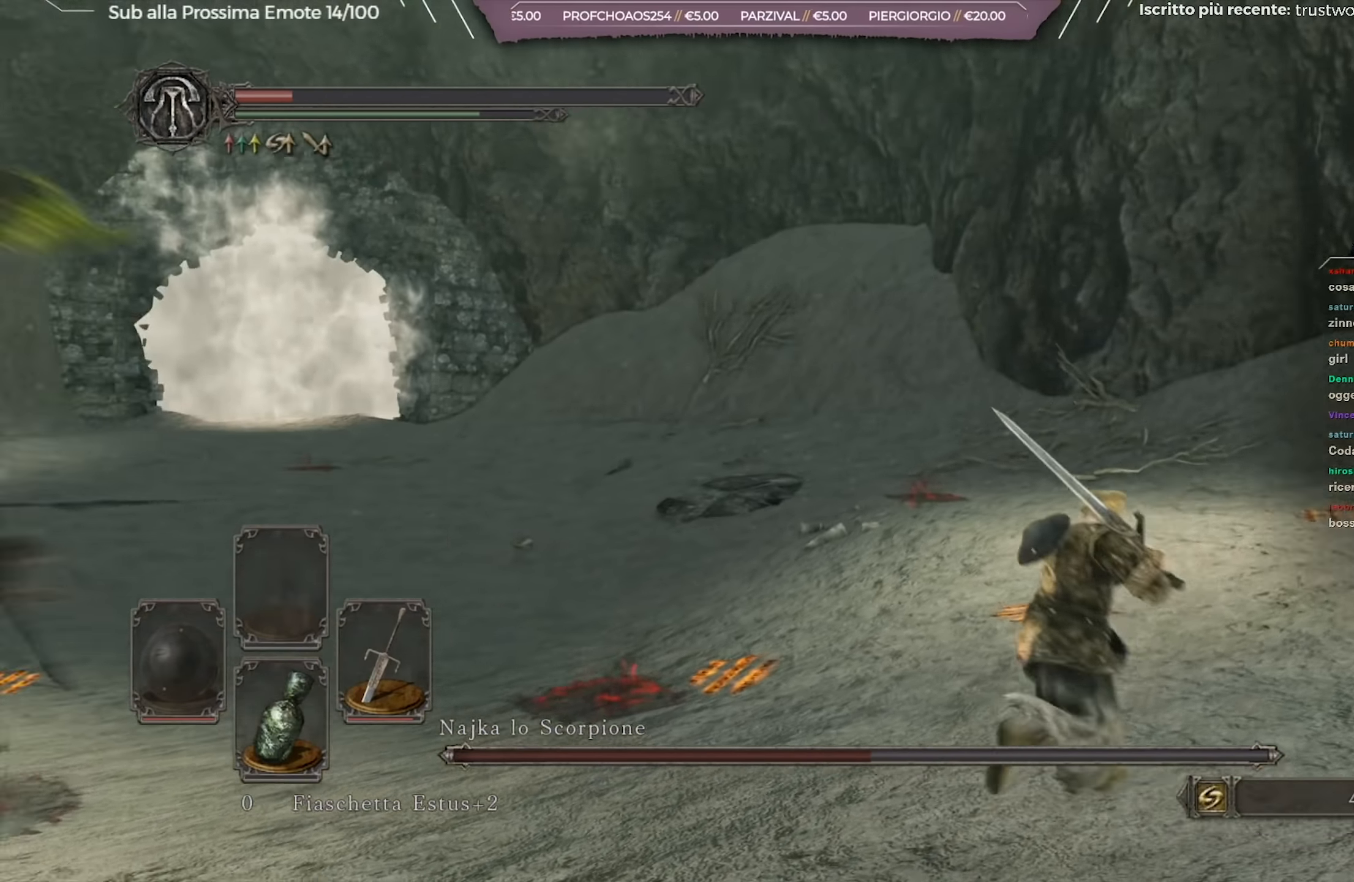
{"buttons": ["B"], "left_stick": "down-right", "right_stick": "center", "events": [[184, "left_stick", "right"], [367, "left_stick", "down-right"], [384, "right_stick", "center"]]}
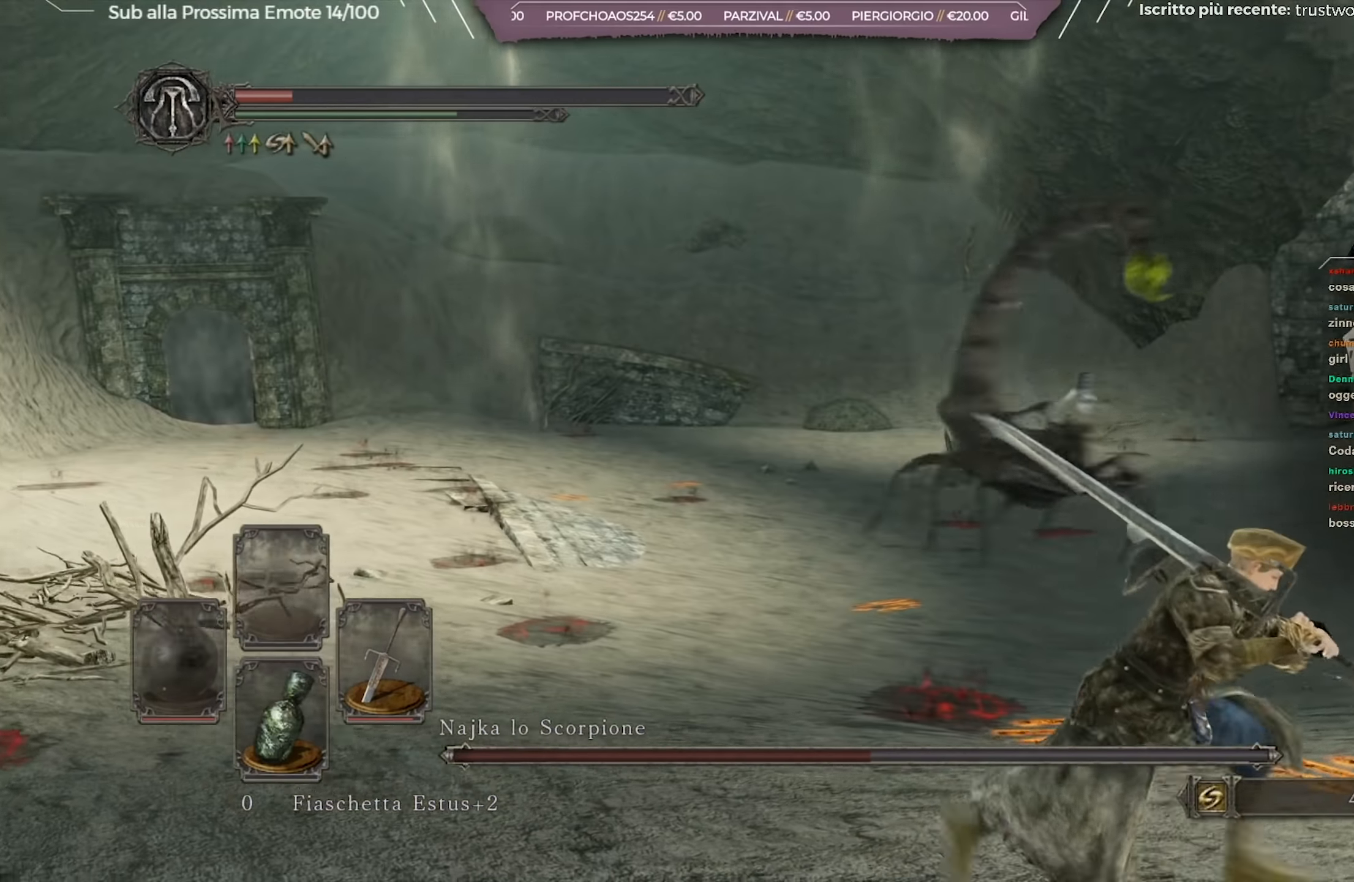
{"buttons": [], "left_stick": "down", "right_stick": "center", "events": [[17, "B", "up"], [133, "A", "down"], [183, "A", "up"], [267, "A", "down"], [334, "A", "up"], [350, "left_stick", "down"], [417, "A", "down"], [500, "A", "up"]]}
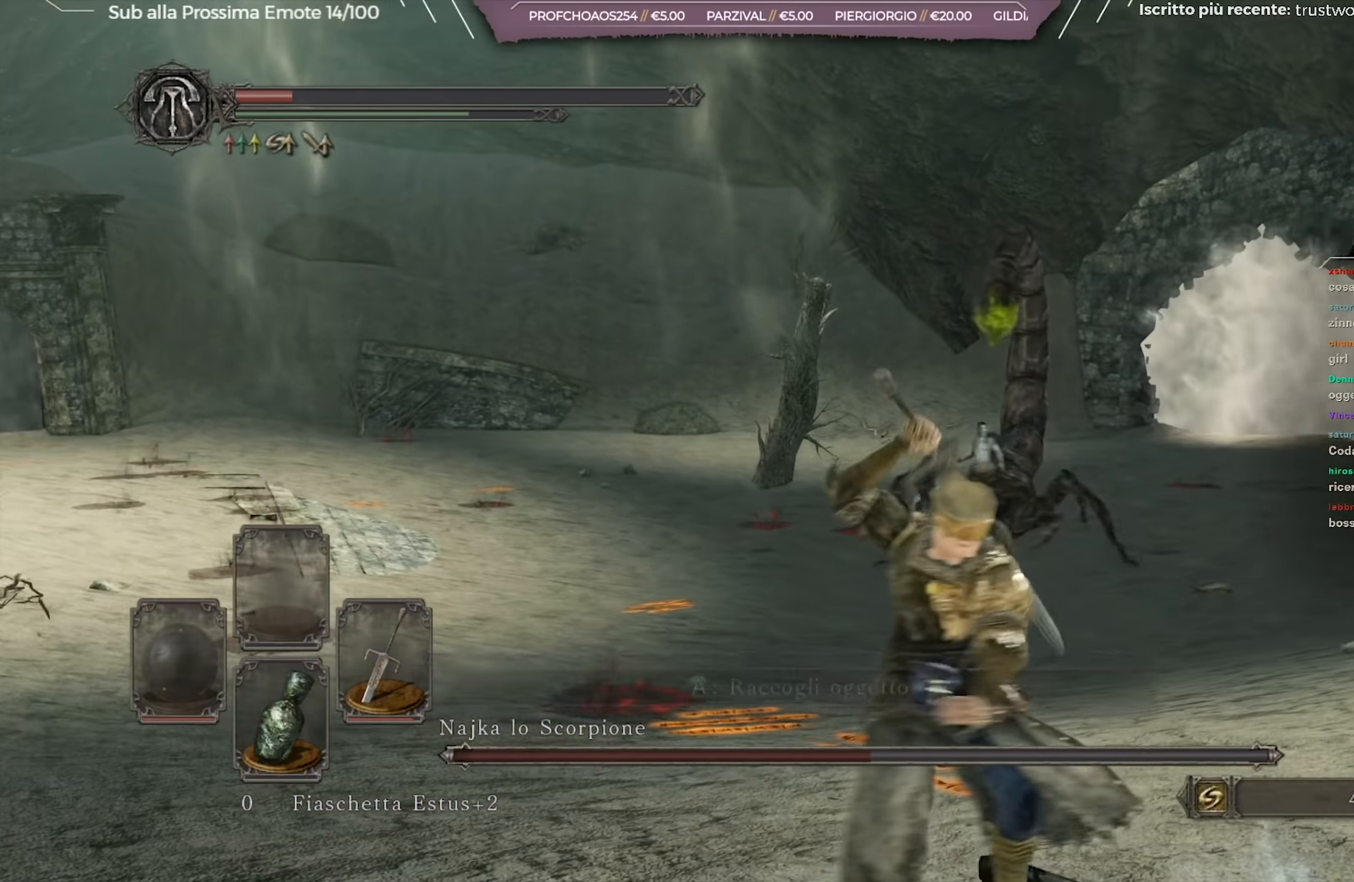
{"buttons": [], "left_stick": "up", "right_stick": "center", "events": [[50, "A", "down"], [134, "A", "up"], [184, "left_stick", "center"], [401, "left_stick", "up"]]}
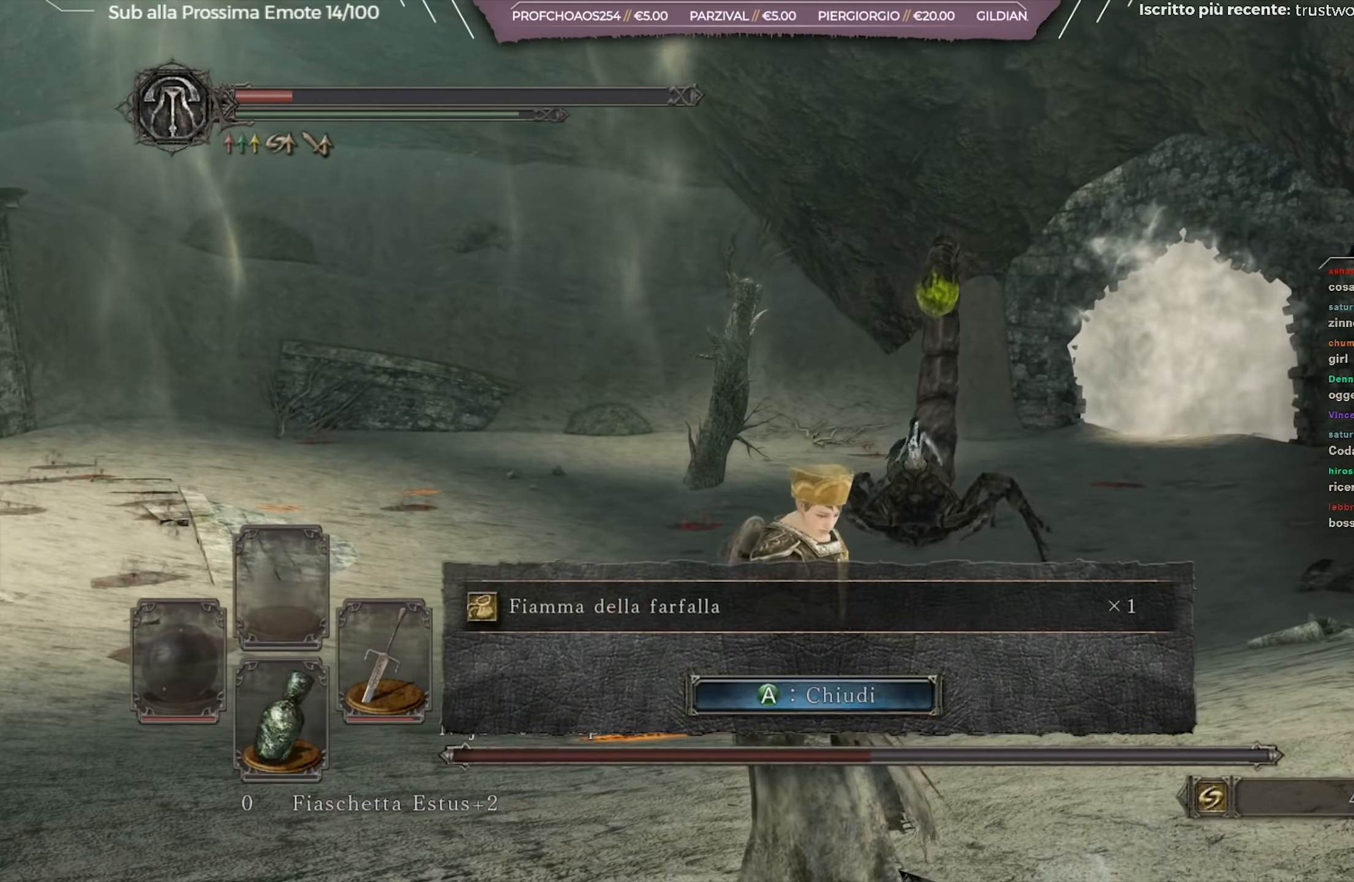
{"buttons": [], "left_stick": "up", "right_stick": "center", "events": [[83, "right_stick", "down-right"], [167, "right_stick", "center"], [200, "A", "down"], [334, "A", "up"]]}
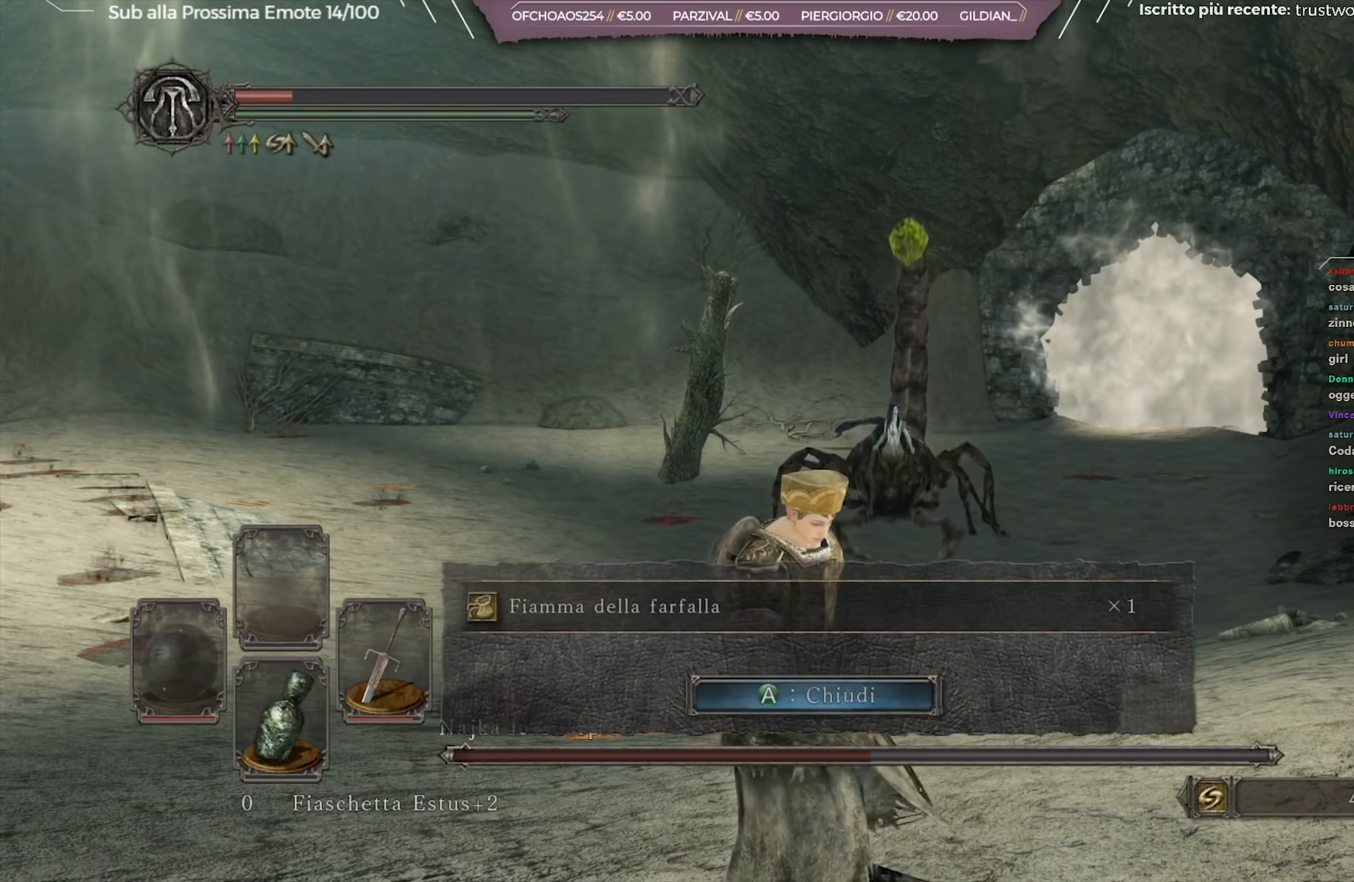
{"buttons": ["B"], "left_stick": "up-left", "right_stick": "center", "events": [[33, "left_stick", "up-left"], [300, "B", "down"]]}